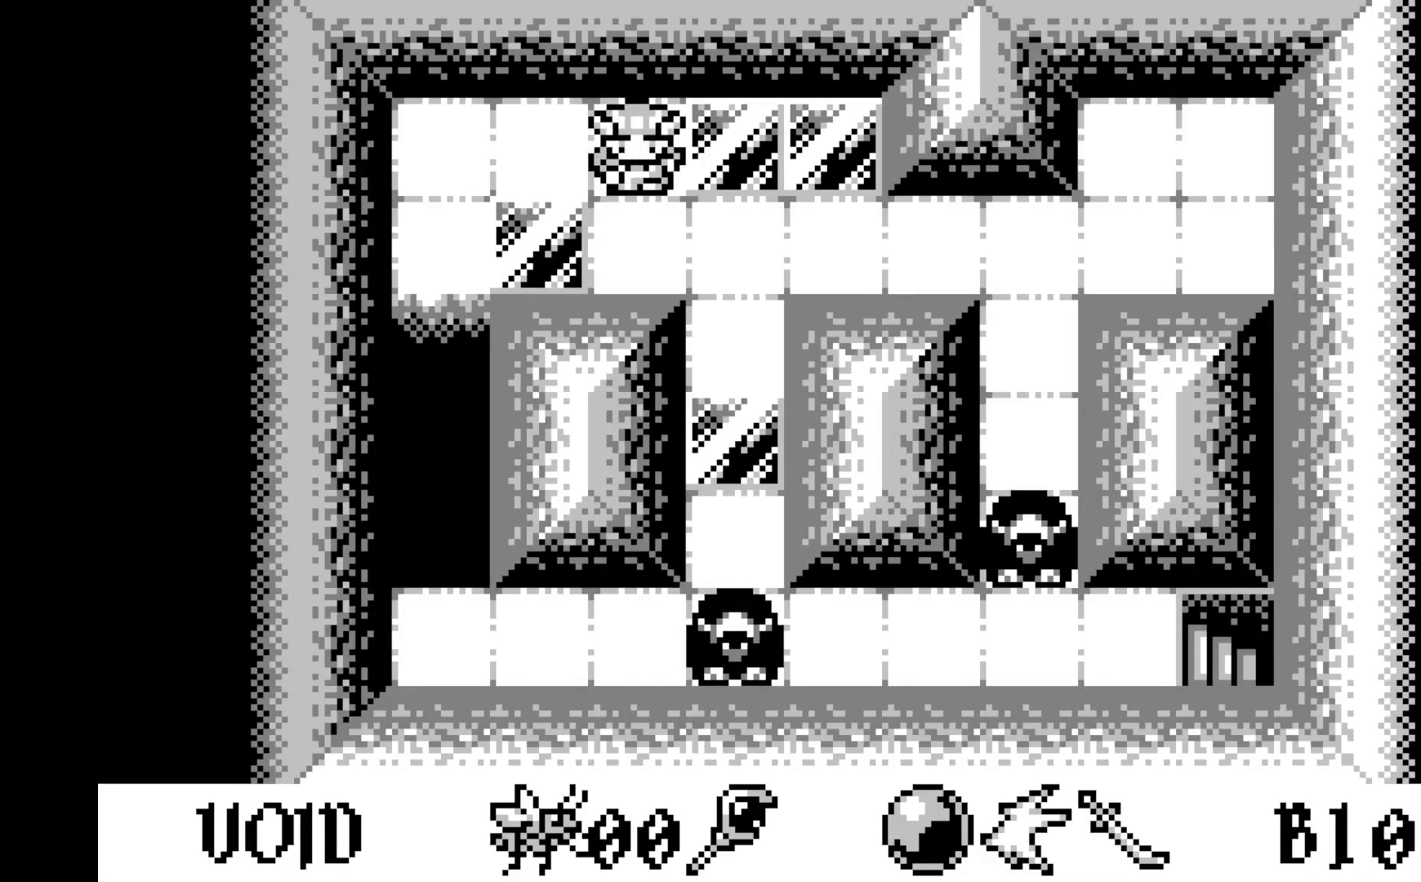
Gameplay with a controller (Xbox layout); each line is a JSON object with the inputs held at the frame after it. "events" lists button and stick changes between this image and that frame as [ms after this image, input, new state], when the widget could be followed in between. Not read: right_stick.
{"buttons": [], "left_stick": "center", "events": []}
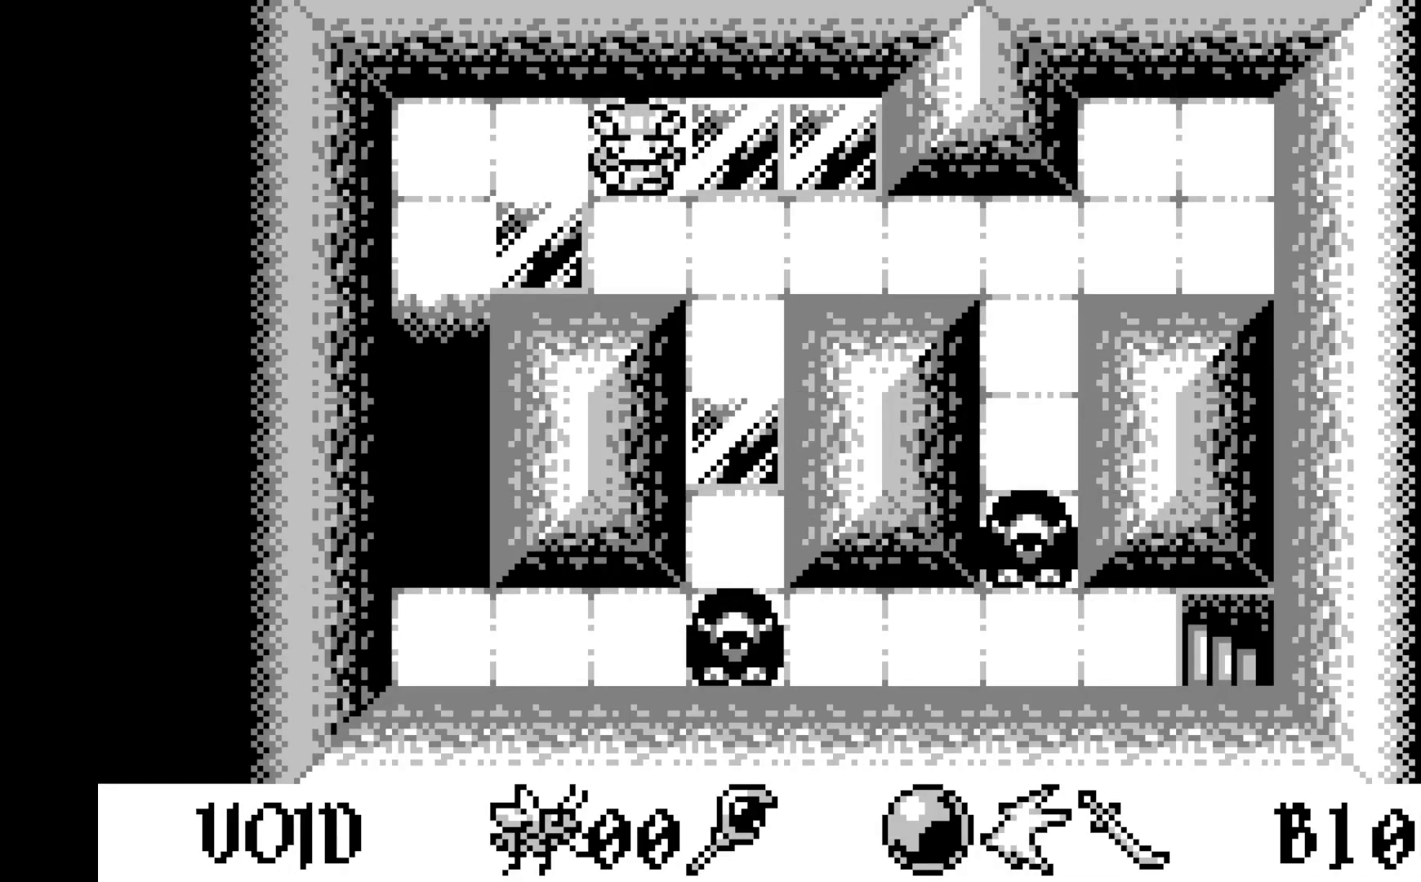
{"buttons": [], "left_stick": "center", "events": [[350, "DPAD_RIGHT", "down"], [450, "DPAD_RIGHT", "up"]]}
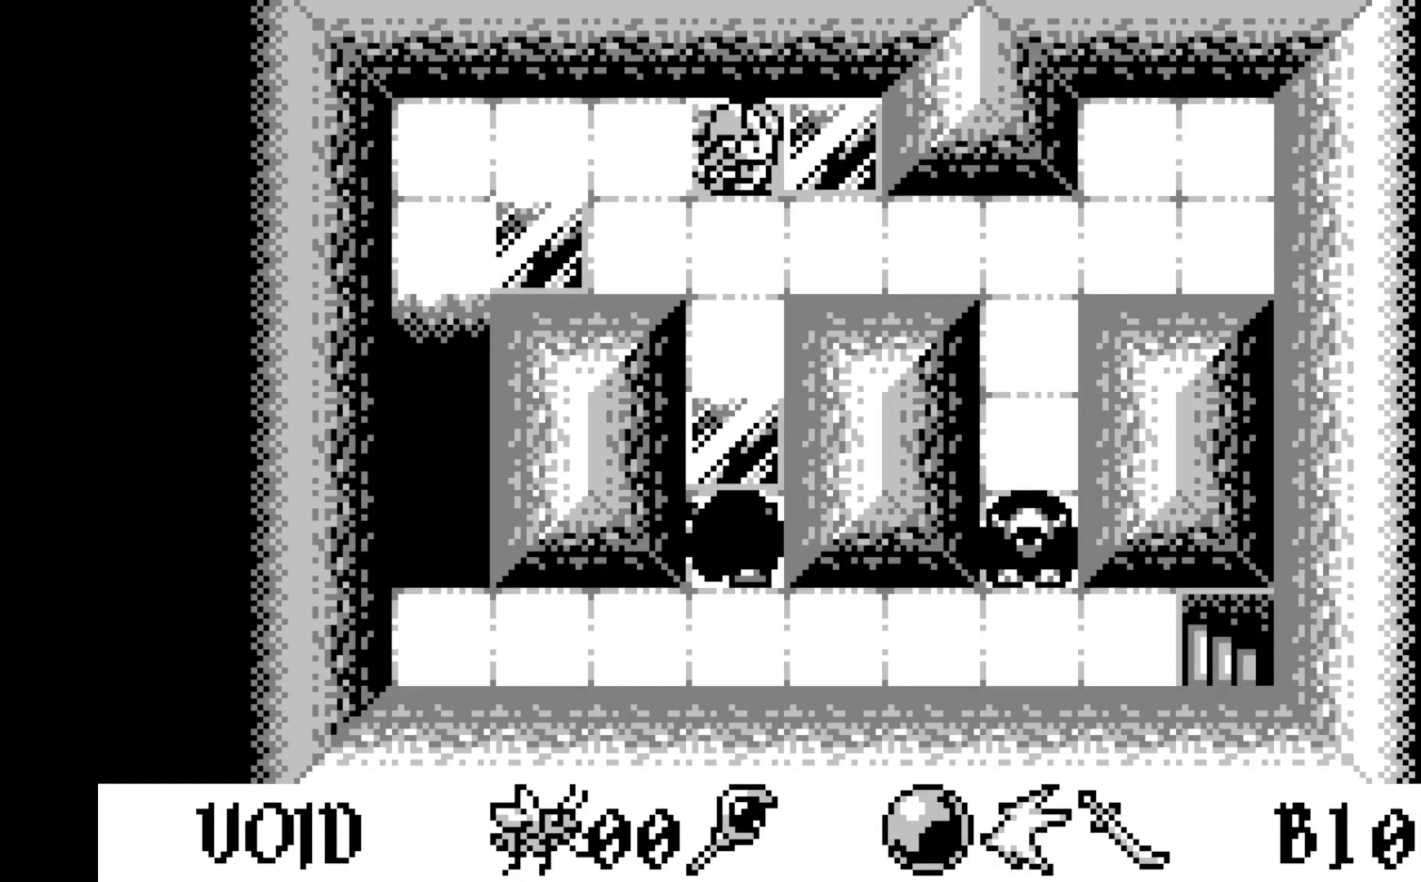
{"buttons": [], "left_stick": "center", "events": [[267, "DPAD_RIGHT", "down"], [367, "DPAD_RIGHT", "up"]]}
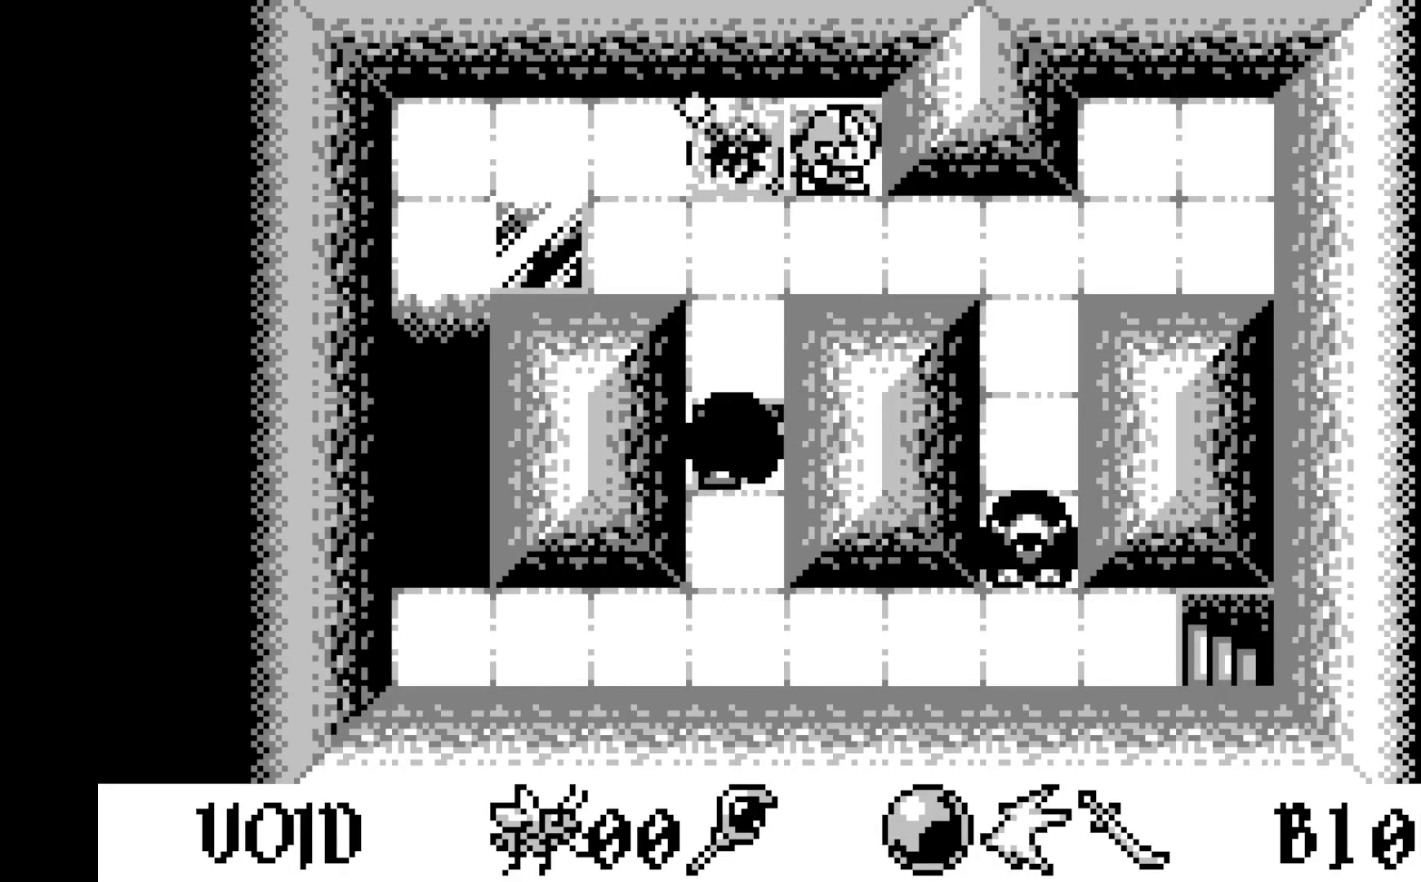
{"buttons": ["DPAD_RIGHT"], "left_stick": "center", "events": [[150, "DPAD_DOWN", "down"], [267, "DPAD_DOWN", "up"], [500, "DPAD_RIGHT", "down"]]}
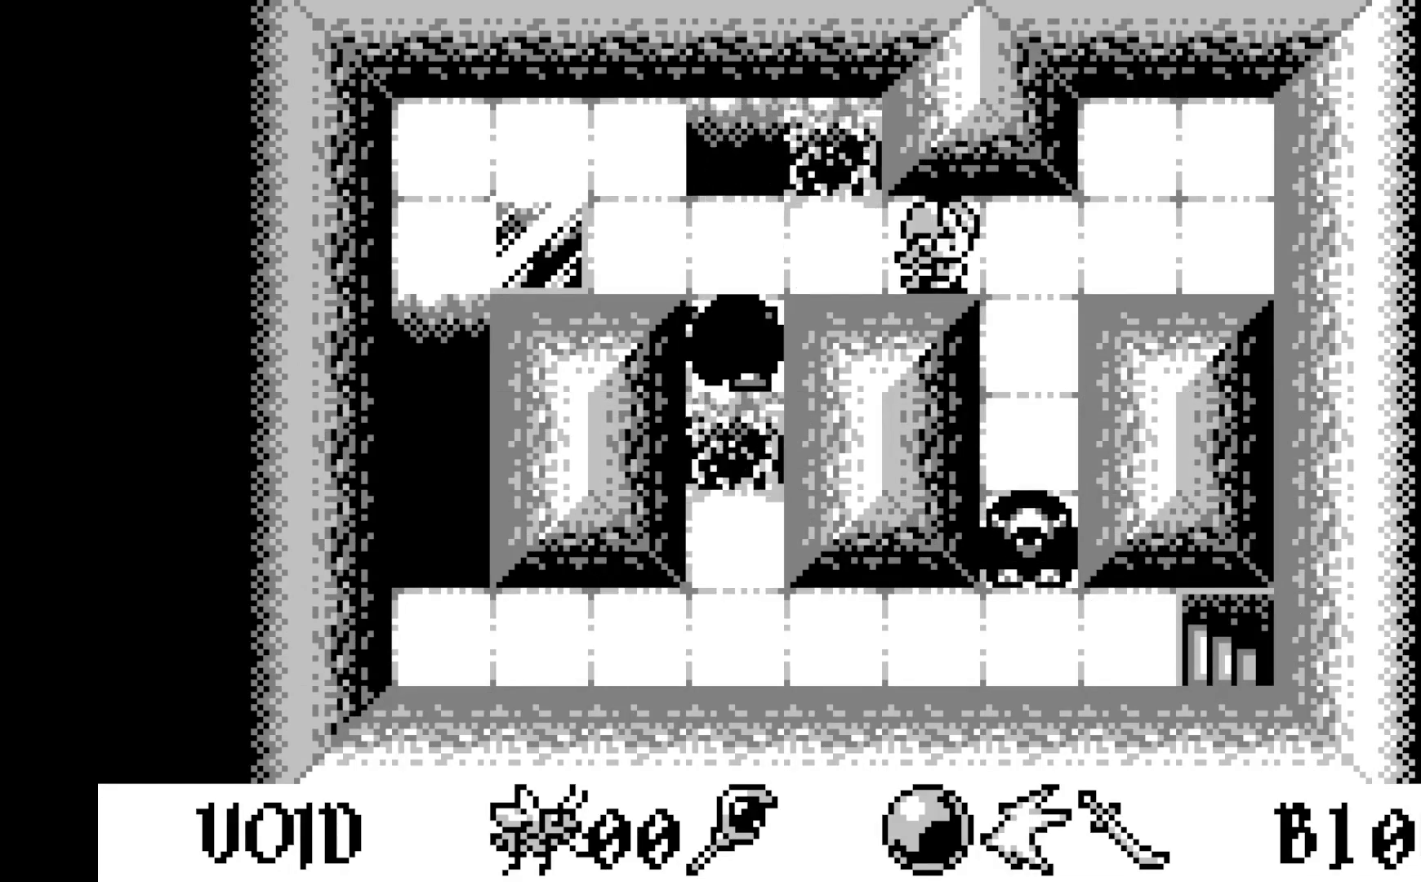
{"buttons": [], "left_stick": "center", "events": [[117, "DPAD_RIGHT", "up"]]}
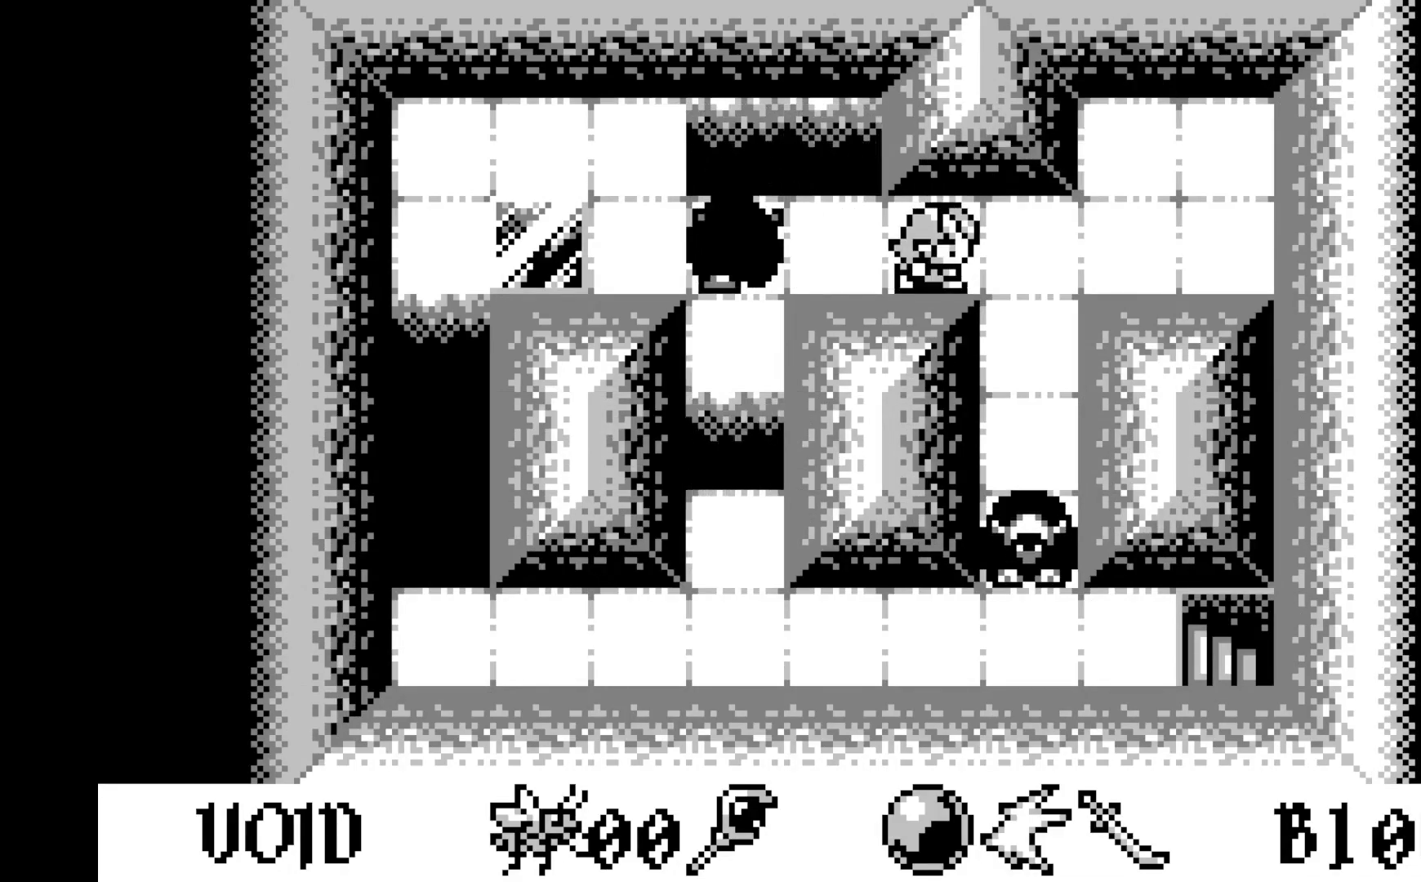
{"buttons": [], "left_stick": "center", "events": [[50, "DPAD_DOWN", "down"], [167, "DPAD_DOWN", "up"]]}
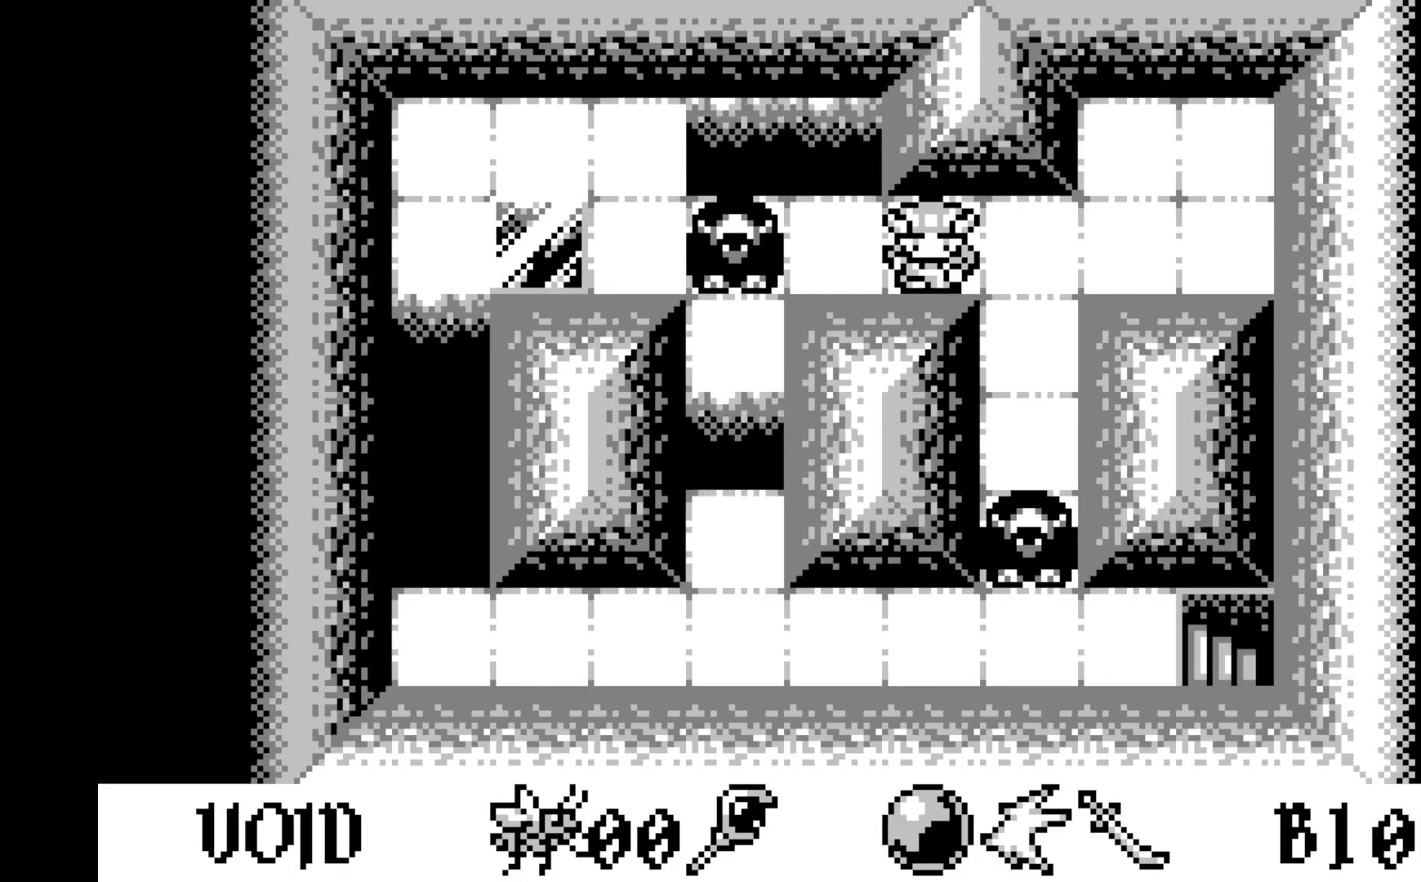
{"buttons": [], "left_stick": "center", "events": []}
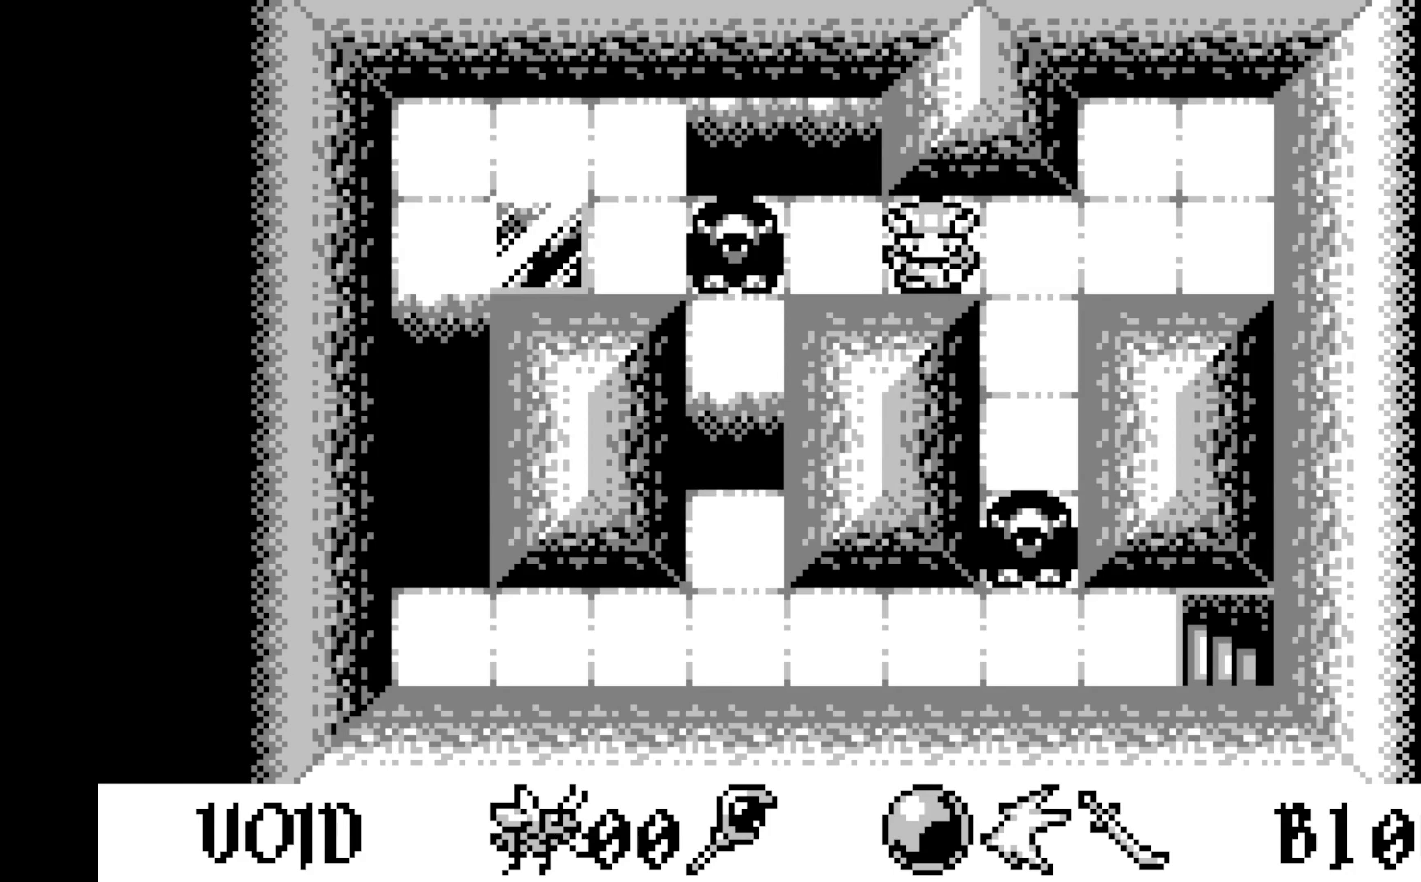
{"buttons": [], "left_stick": "center", "events": []}
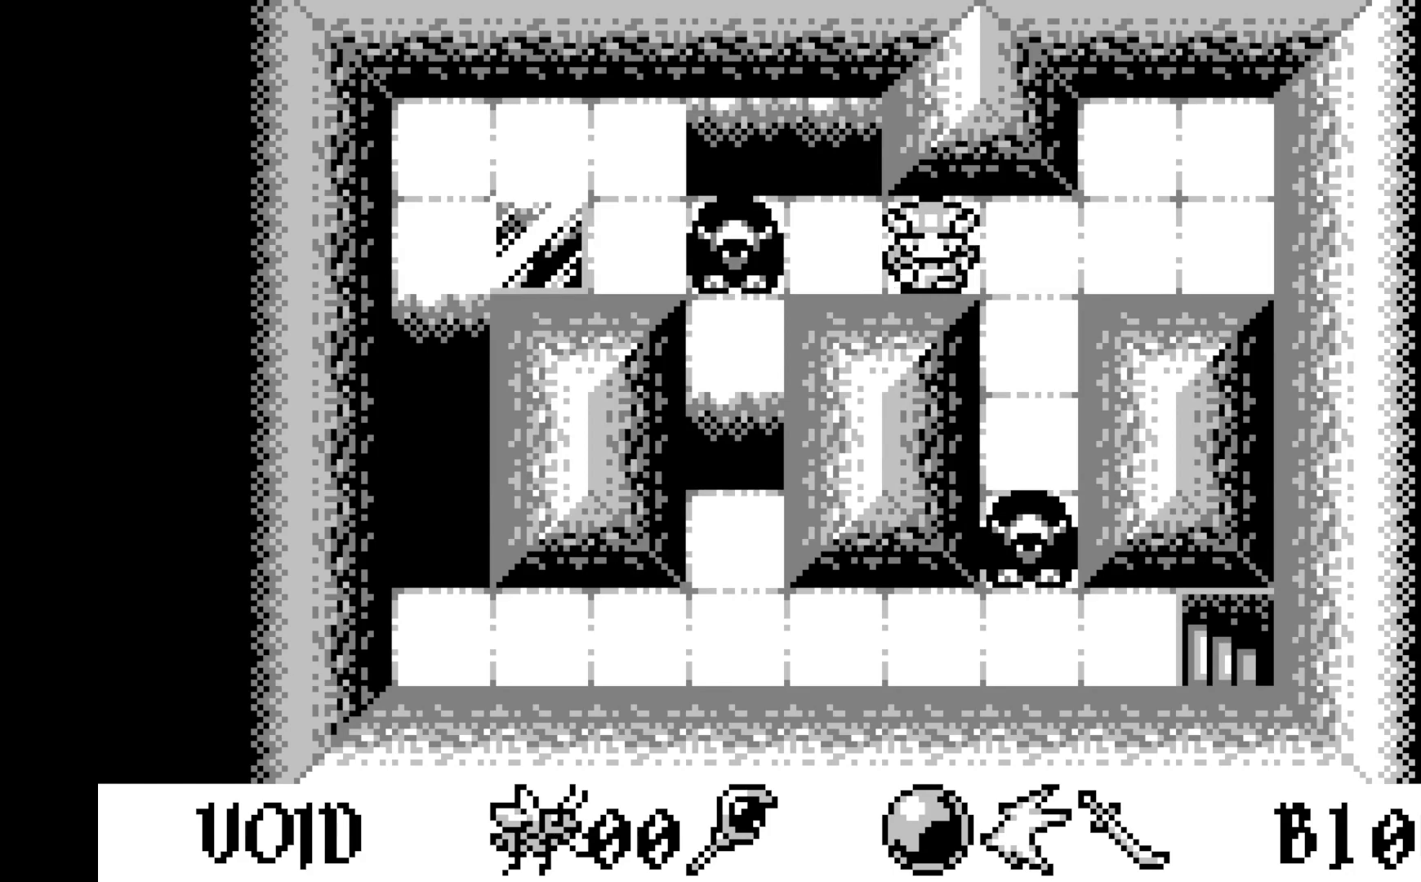
{"buttons": [], "left_stick": "center", "events": []}
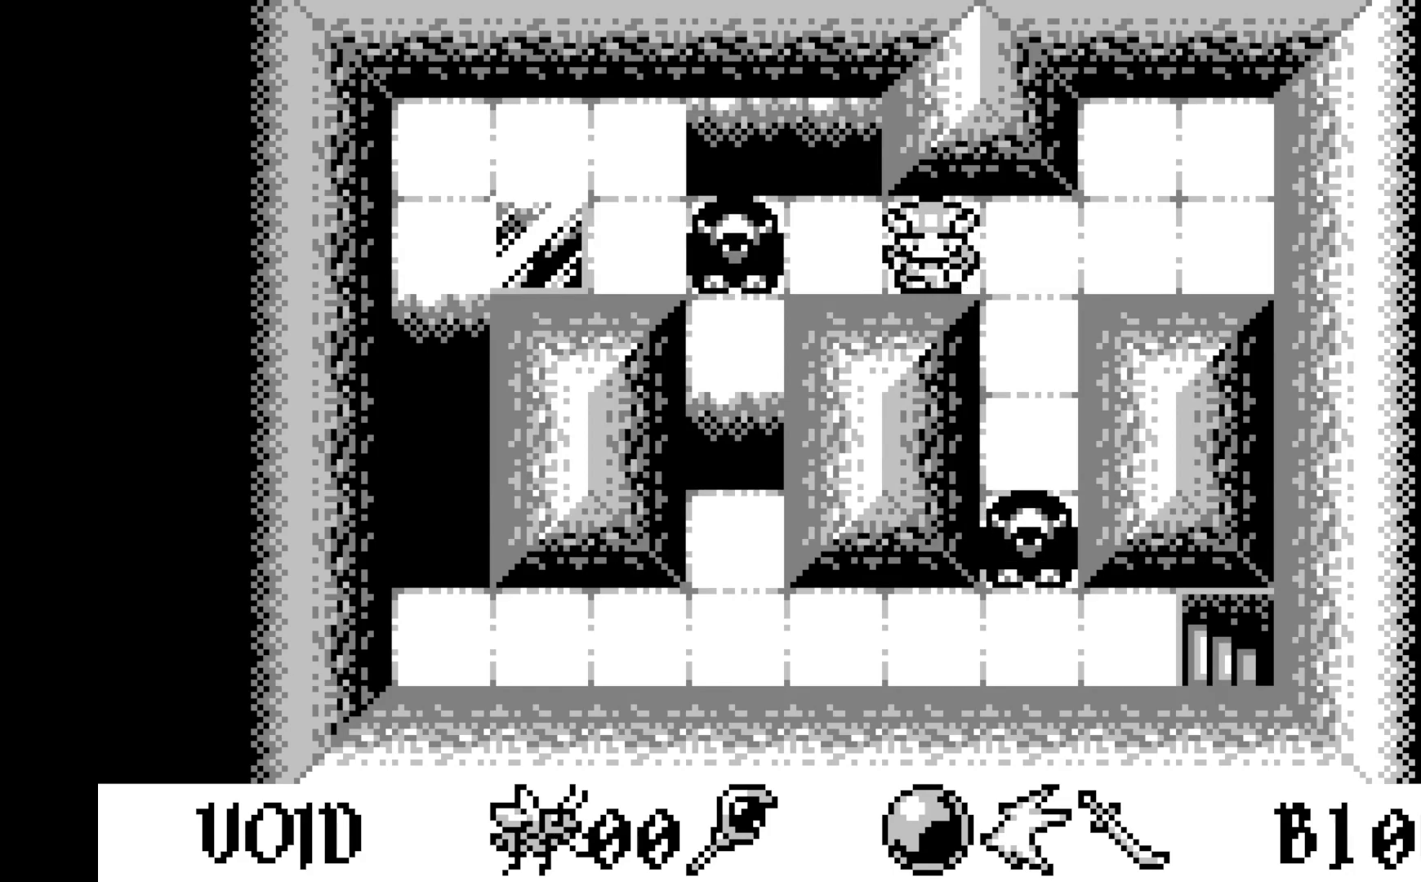
{"buttons": [], "left_stick": "center", "events": []}
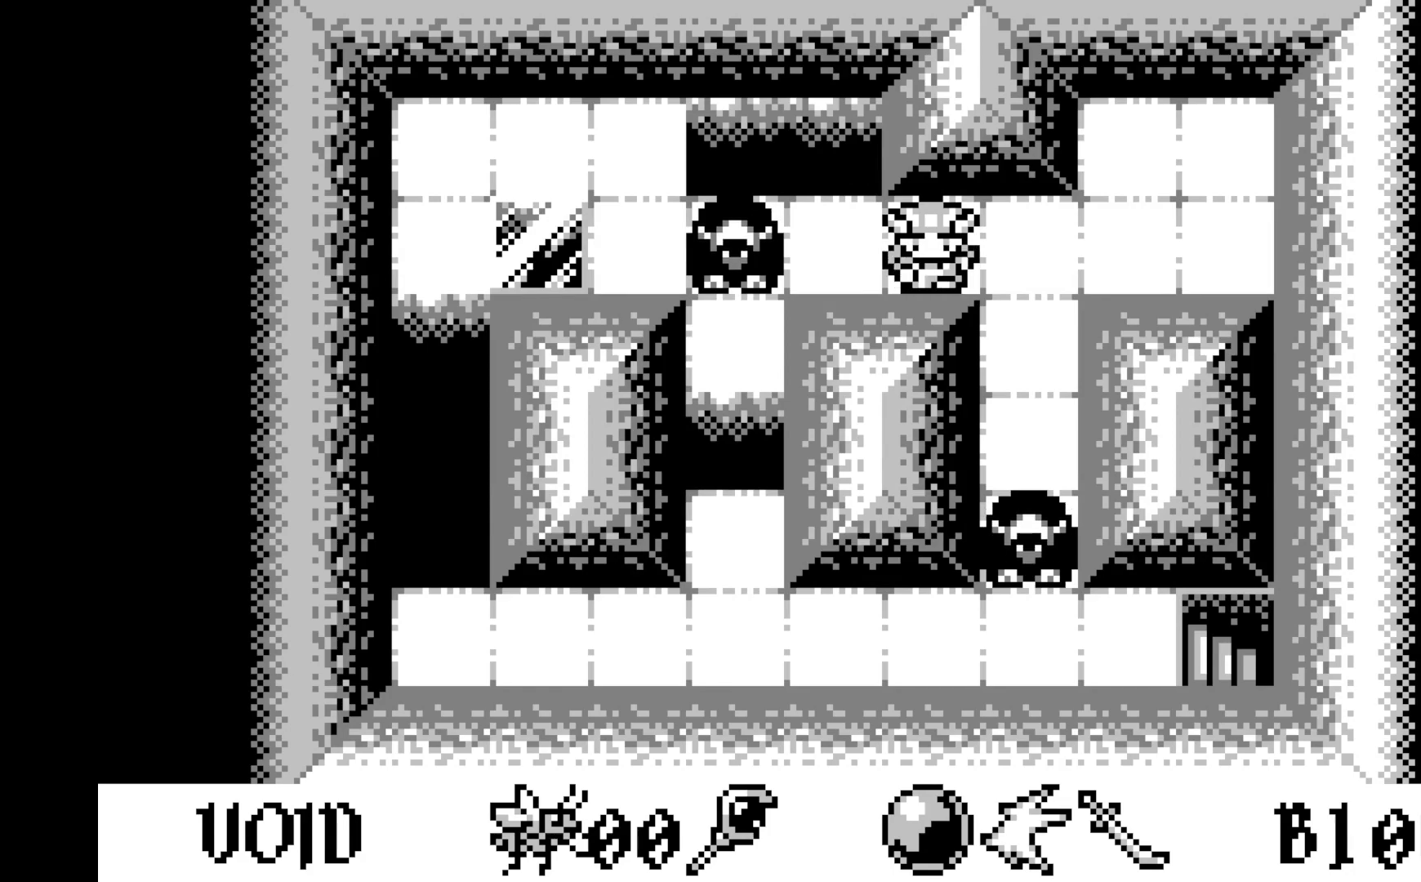
{"buttons": [], "left_stick": "center", "events": []}
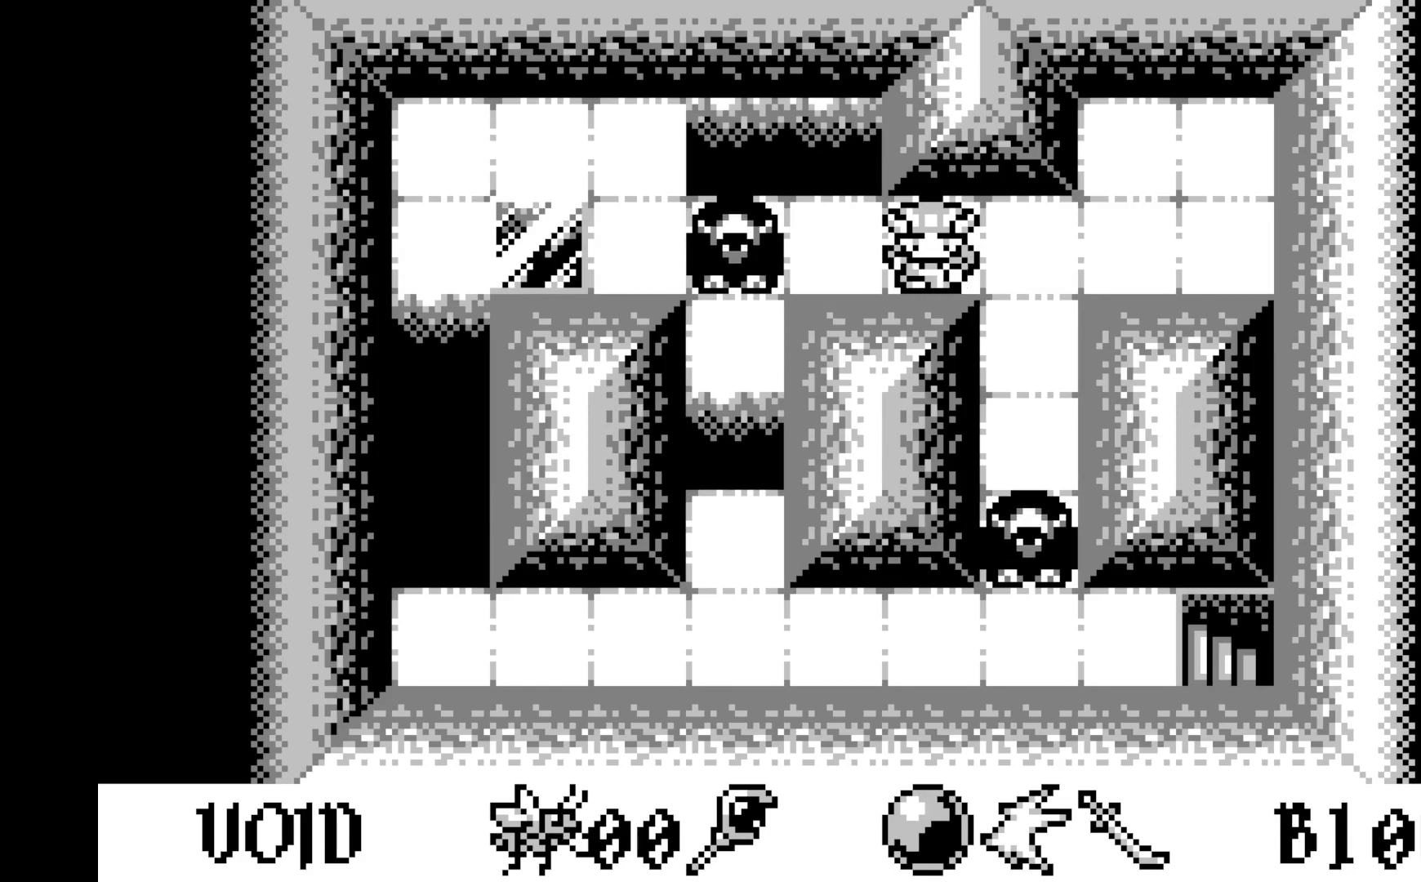
{"buttons": [], "left_stick": "center", "events": [[250, "DPAD_RIGHT", "down"], [367, "DPAD_RIGHT", "up"]]}
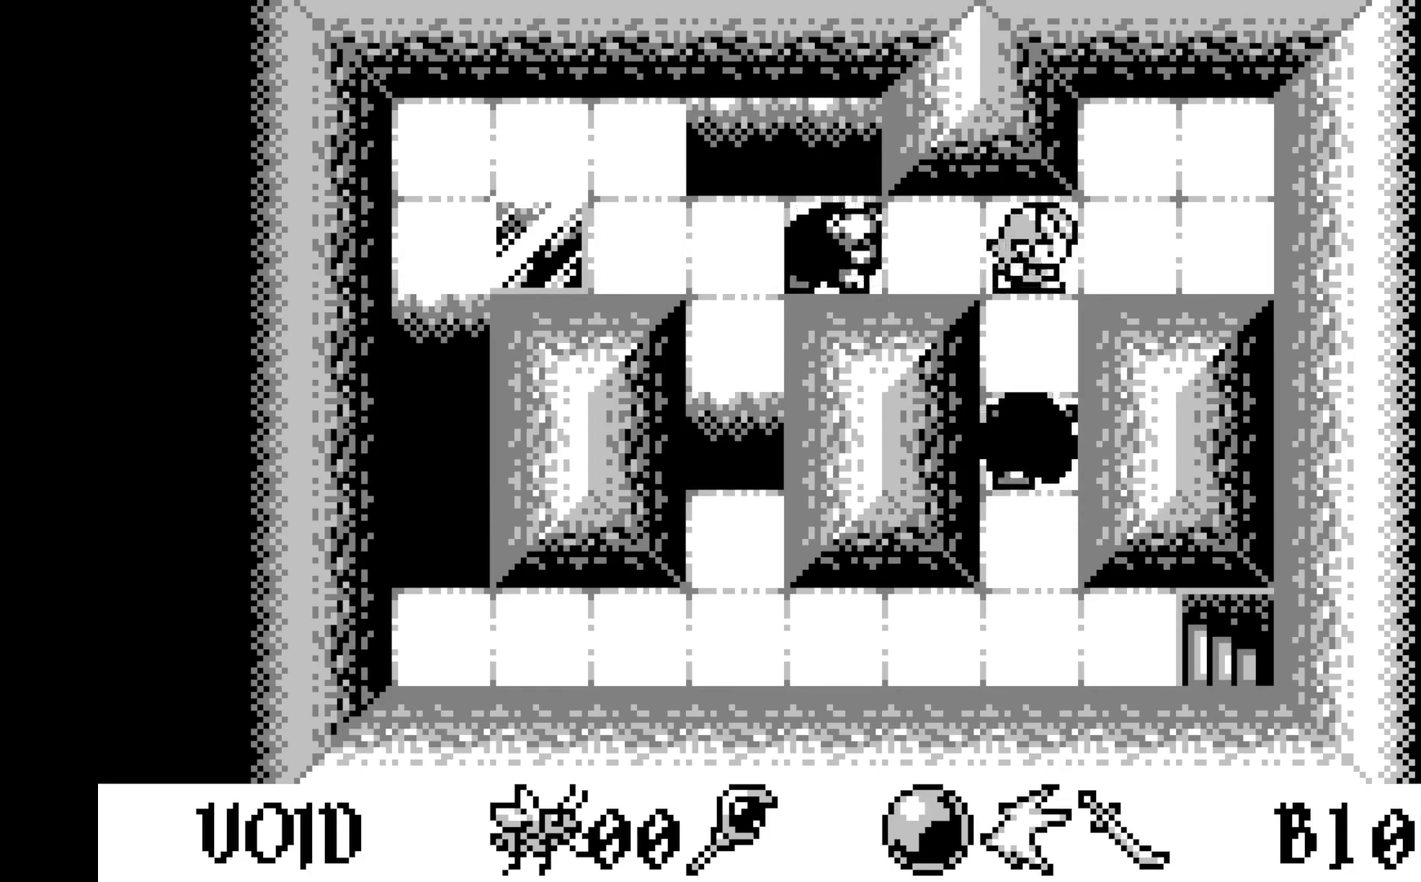
{"buttons": [], "left_stick": "center", "events": [[200, "DPAD_RIGHT", "down"], [333, "DPAD_RIGHT", "up"]]}
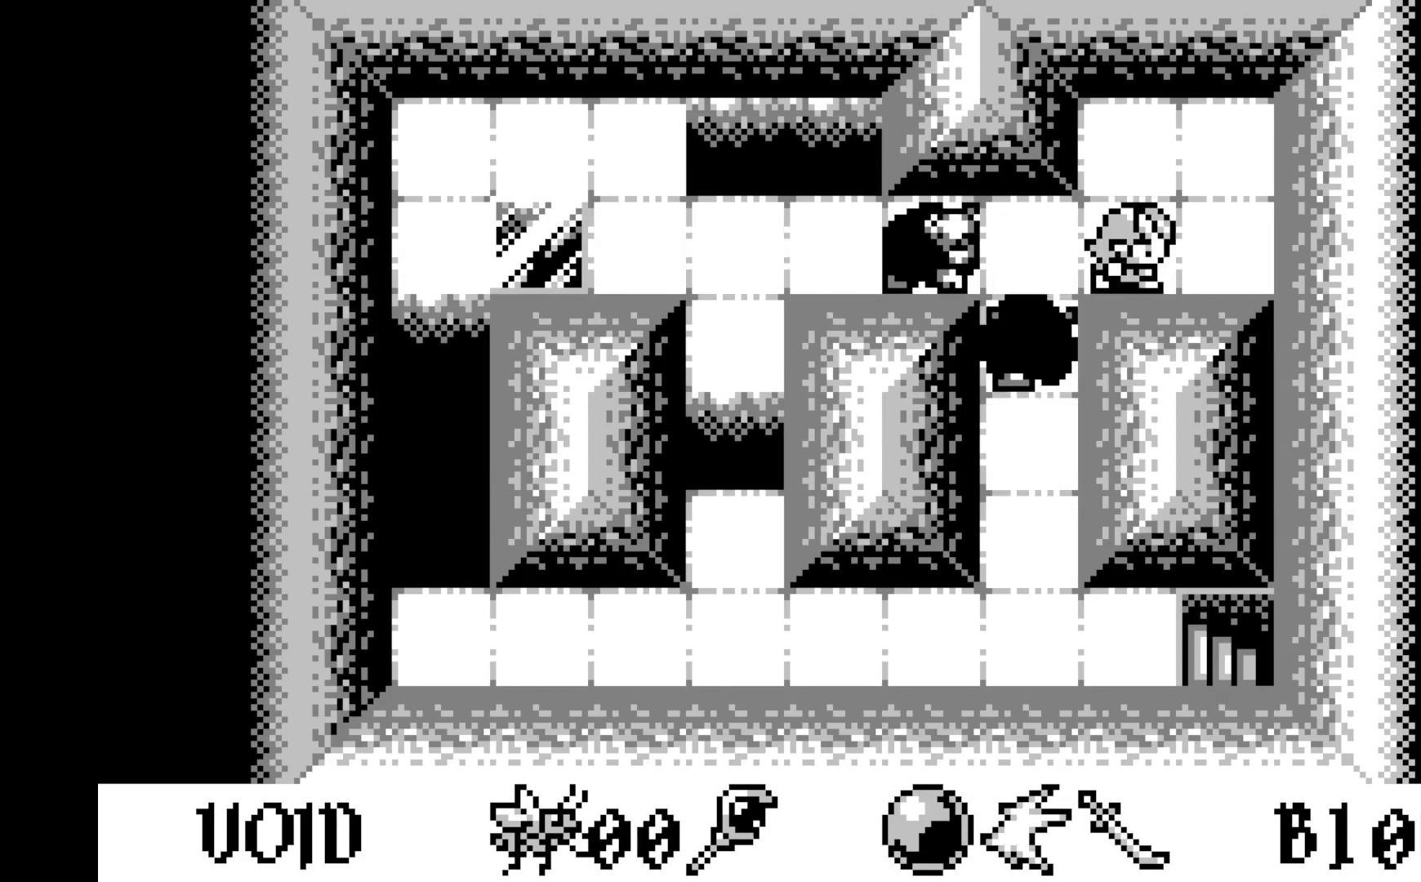
{"buttons": [], "left_stick": "center", "events": [[150, "DPAD_DOWN", "down"], [300, "DPAD_DOWN", "up"]]}
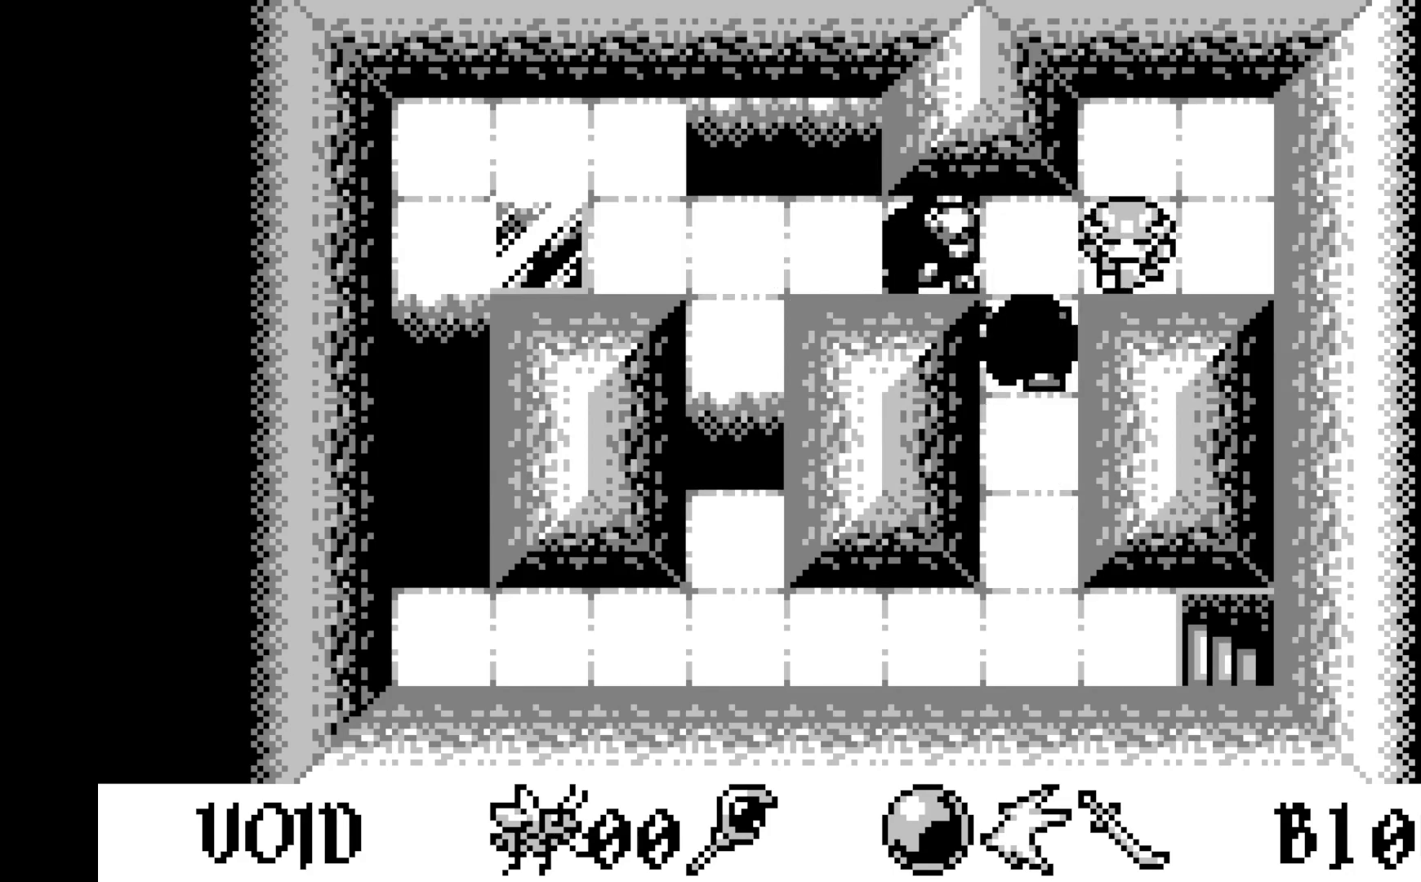
{"buttons": [], "left_stick": "center", "events": [[400, "DPAD_LEFT", "down"], [483, "DPAD_LEFT", "up"]]}
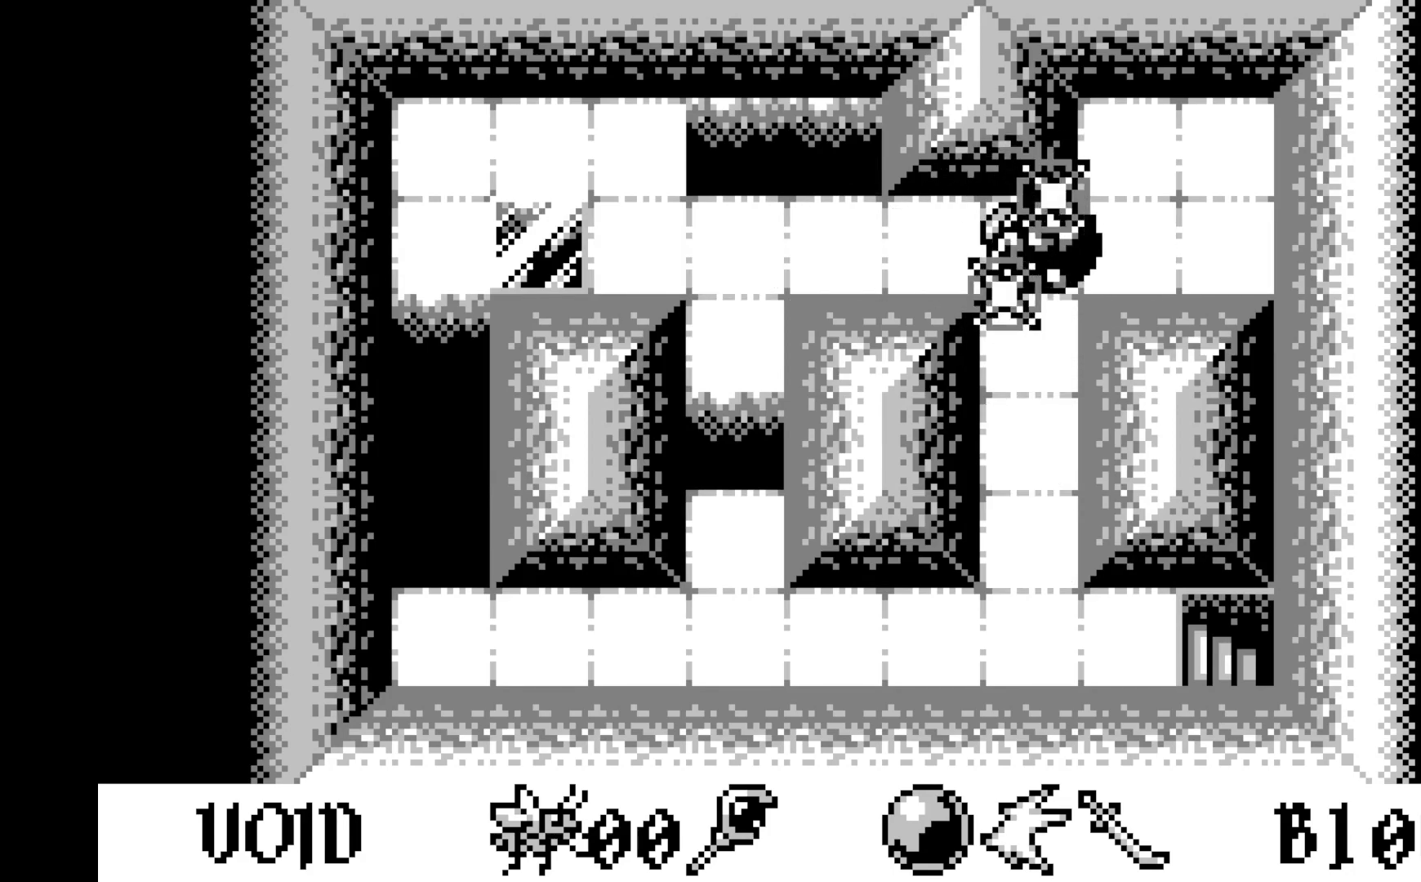
{"buttons": ["DPAD_DOWN"], "left_stick": "center", "events": [[100, "DPAD_DOWN", "down"], [217, "DPAD_DOWN", "up"], [283, "DPAD_DOWN", "down"], [367, "DPAD_DOWN", "up"], [450, "DPAD_DOWN", "down"]]}
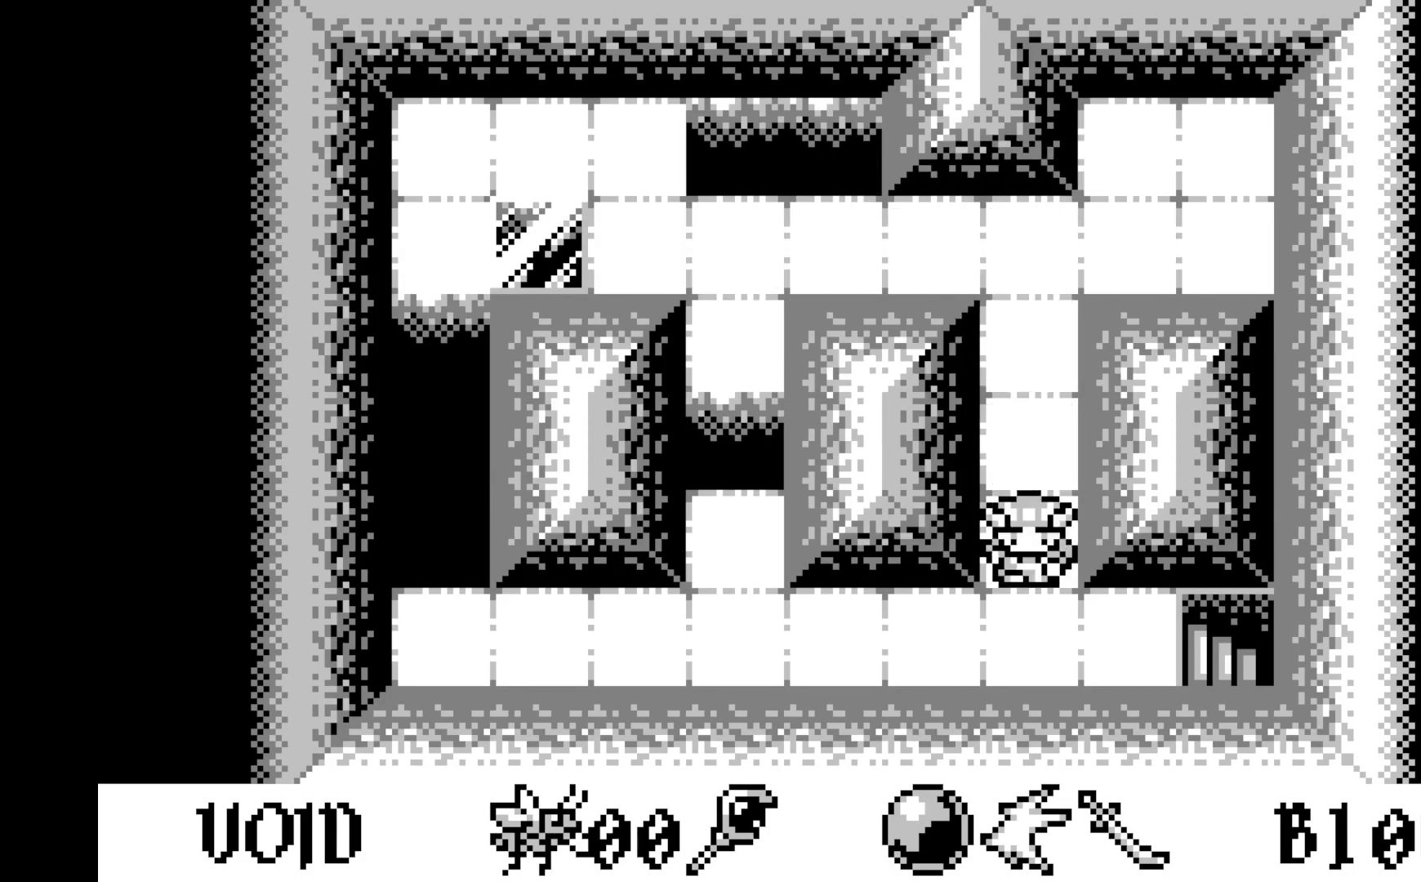
{"buttons": [], "left_stick": "center", "events": [[33, "DPAD_DOWN", "up"], [100, "DPAD_DOWN", "down"], [200, "DPAD_DOWN", "up"], [317, "DPAD_RIGHT", "down"], [417, "DPAD_RIGHT", "up"]]}
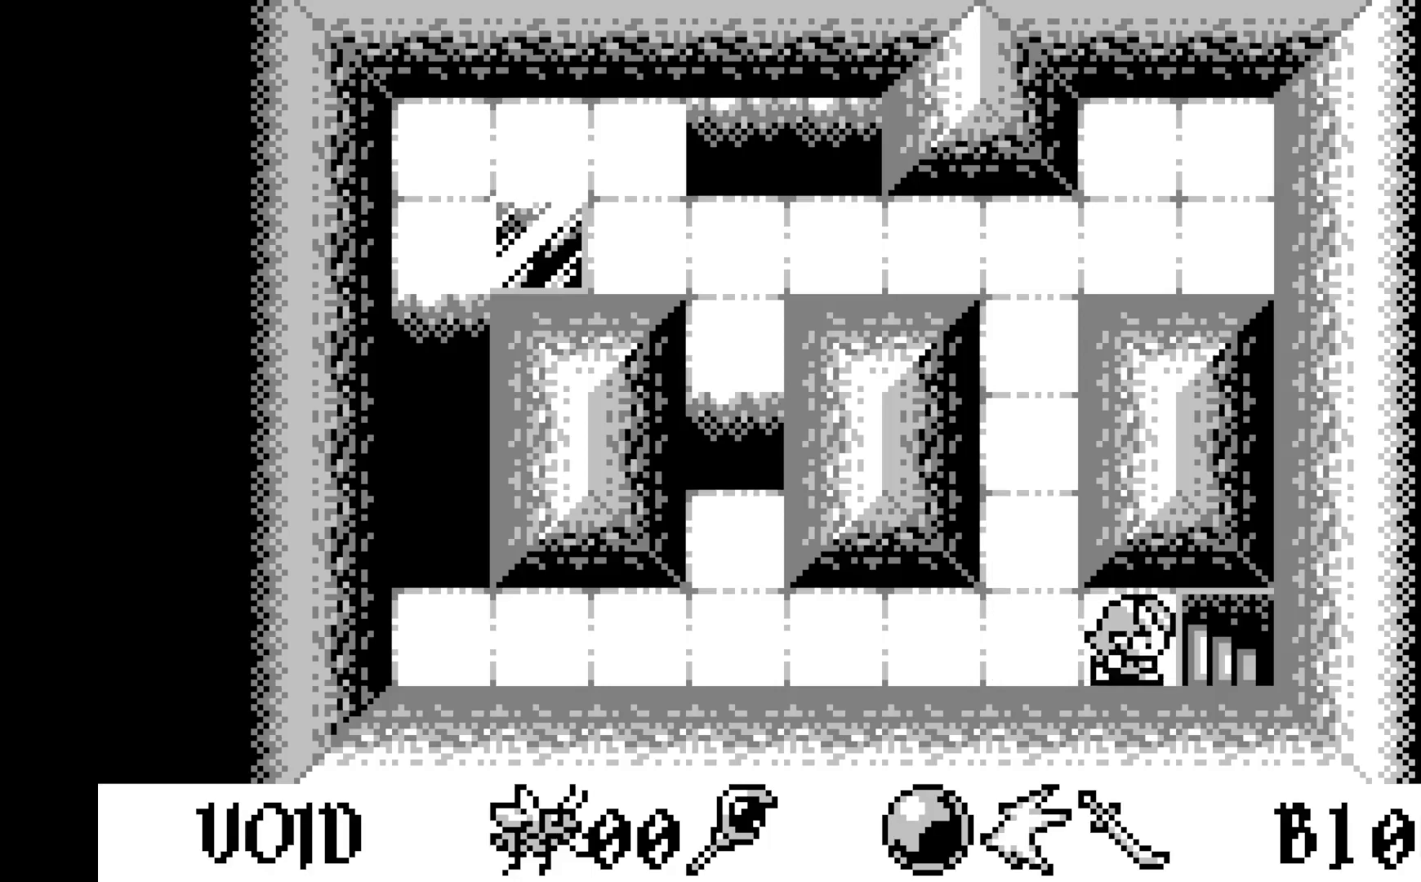
{"buttons": [], "left_stick": "center", "events": [[17, "DPAD_RIGHT", "down"], [117, "DPAD_RIGHT", "up"]]}
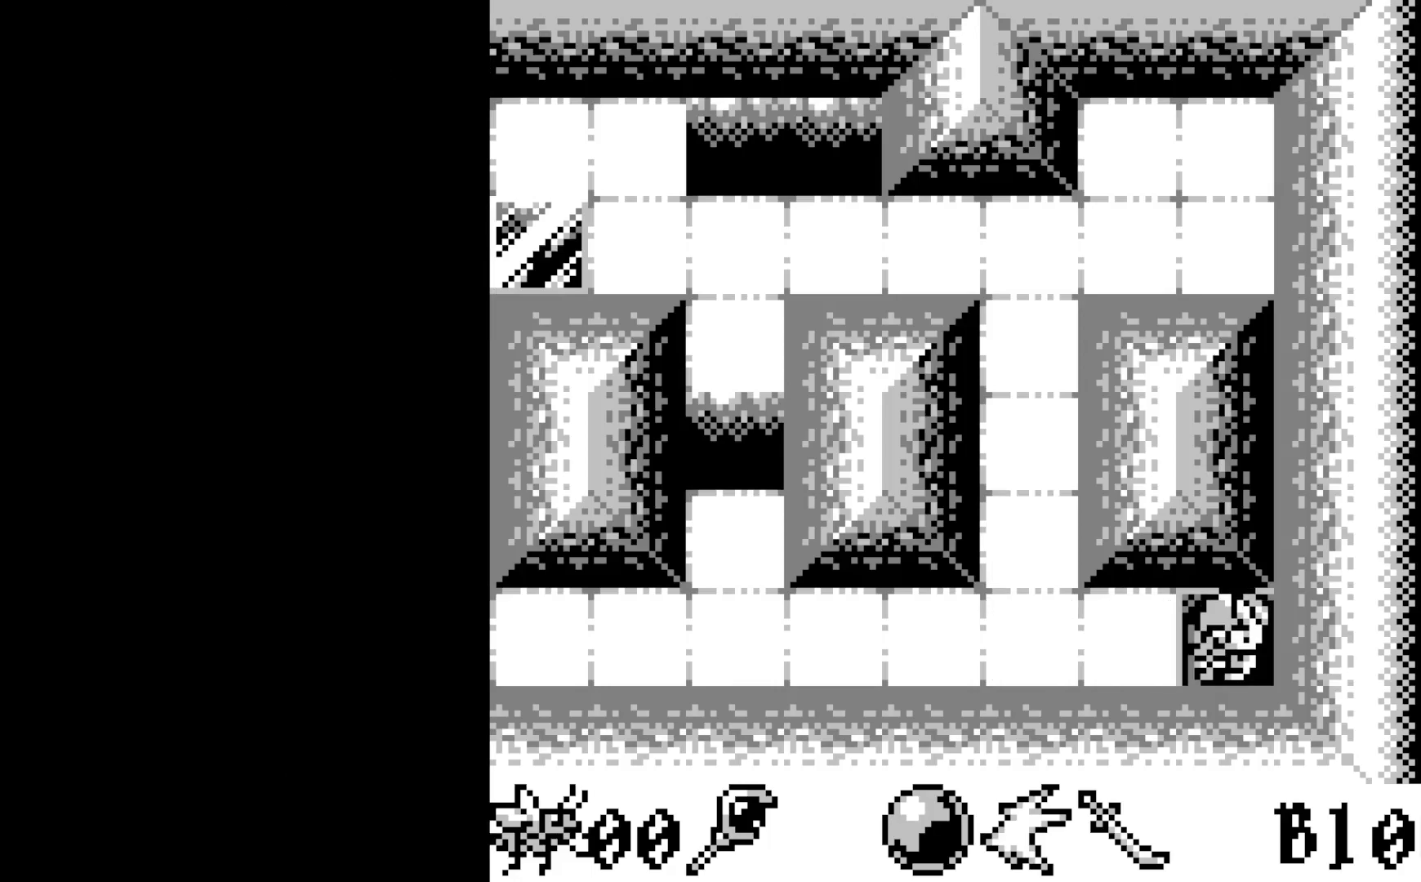
{"buttons": [], "left_stick": "center", "events": []}
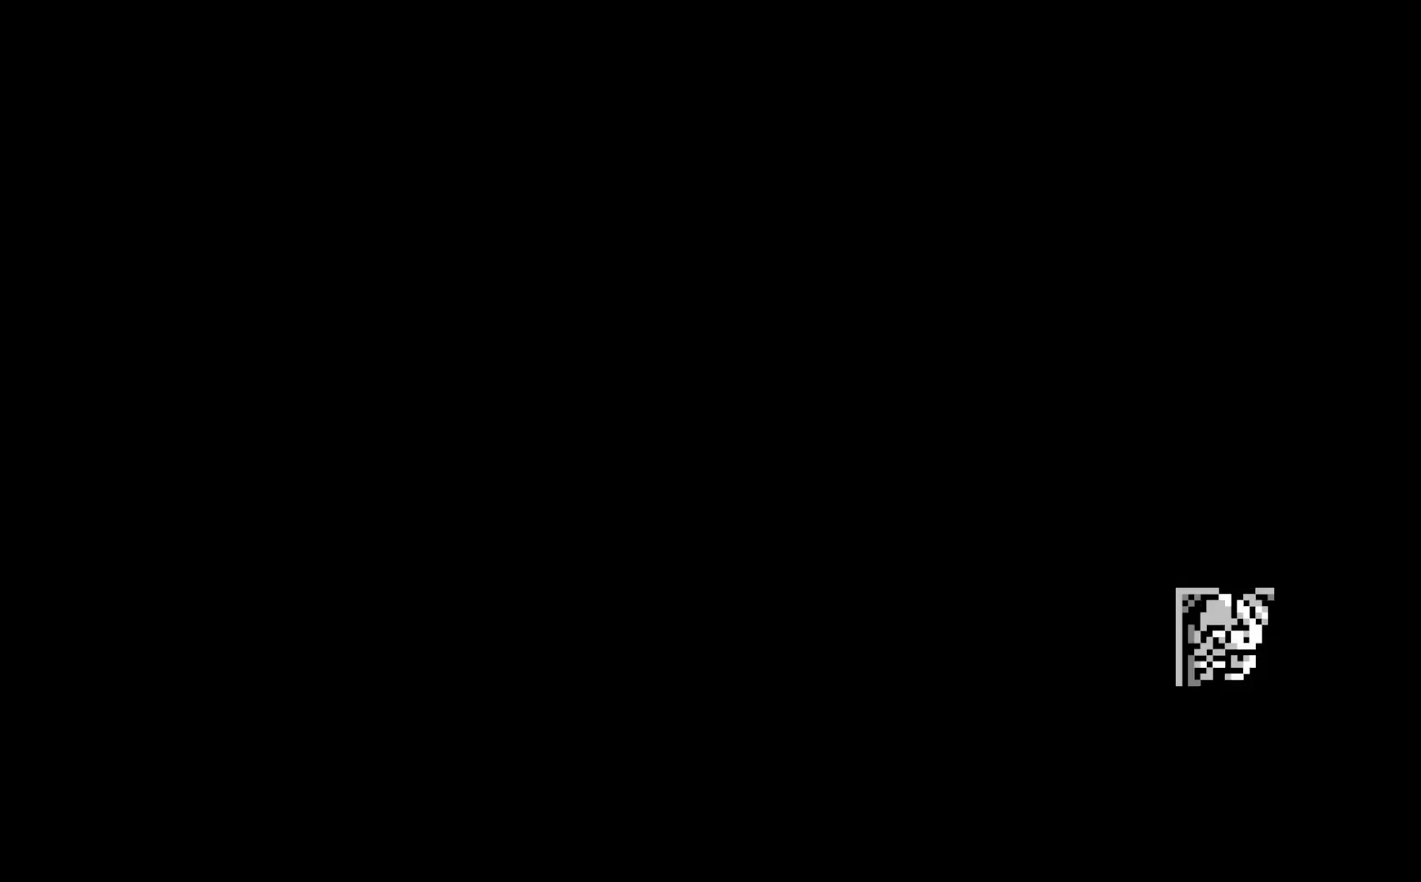
{"buttons": [], "left_stick": "center", "events": []}
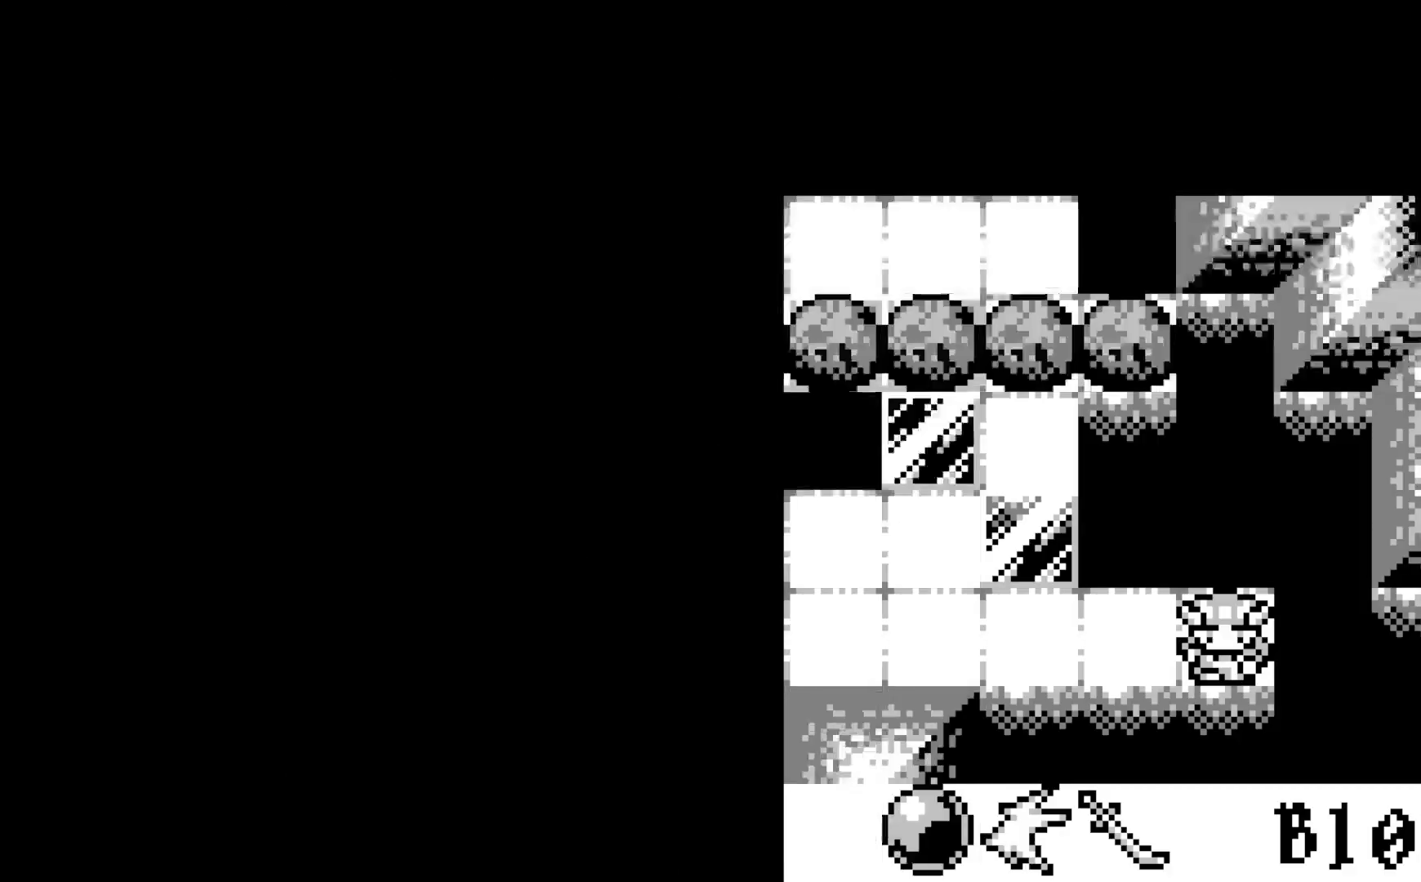
{"buttons": [], "left_stick": "center", "events": []}
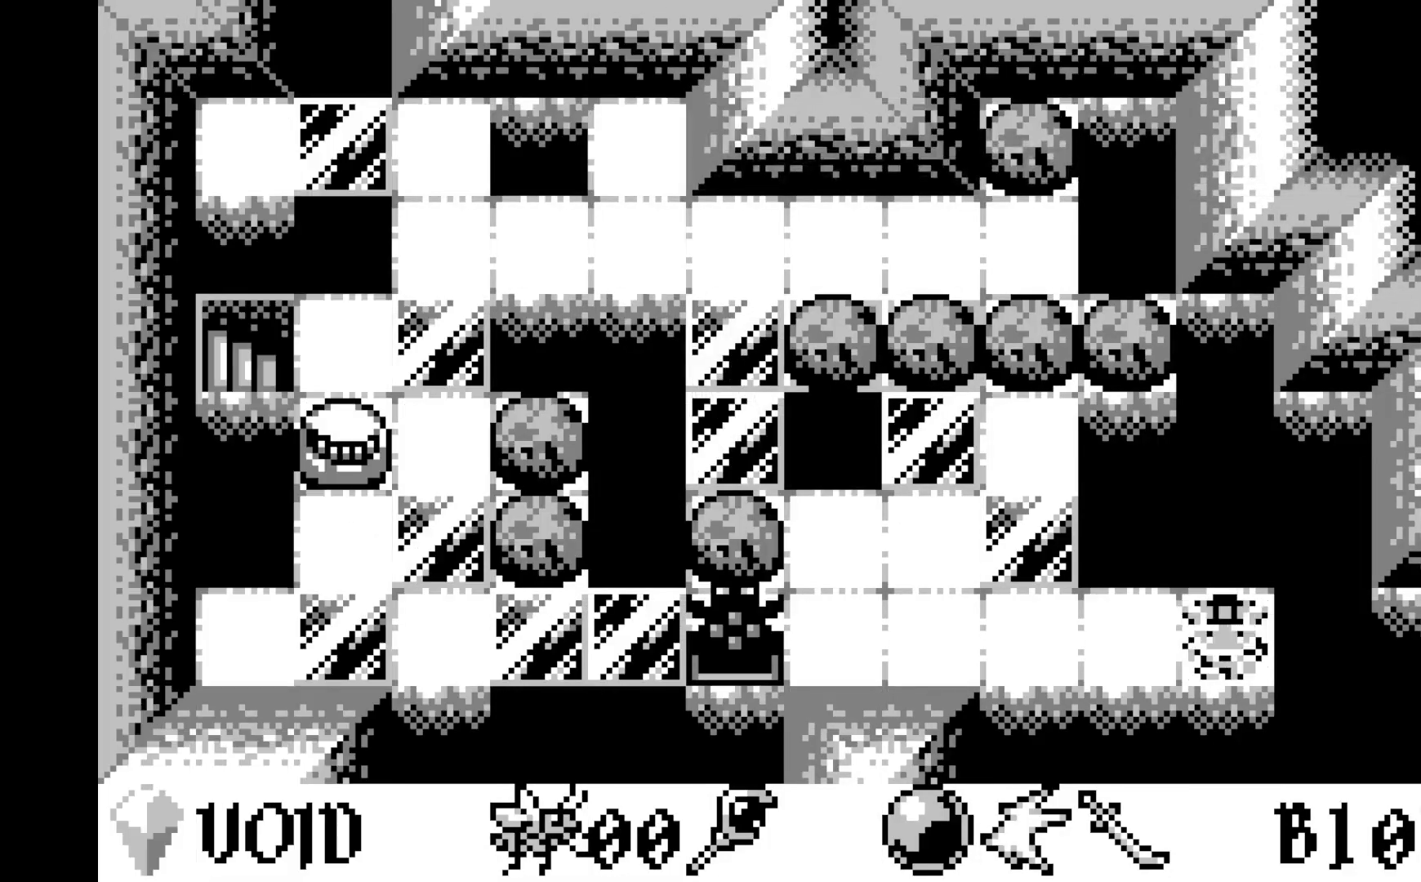
{"buttons": [], "left_stick": "center", "events": []}
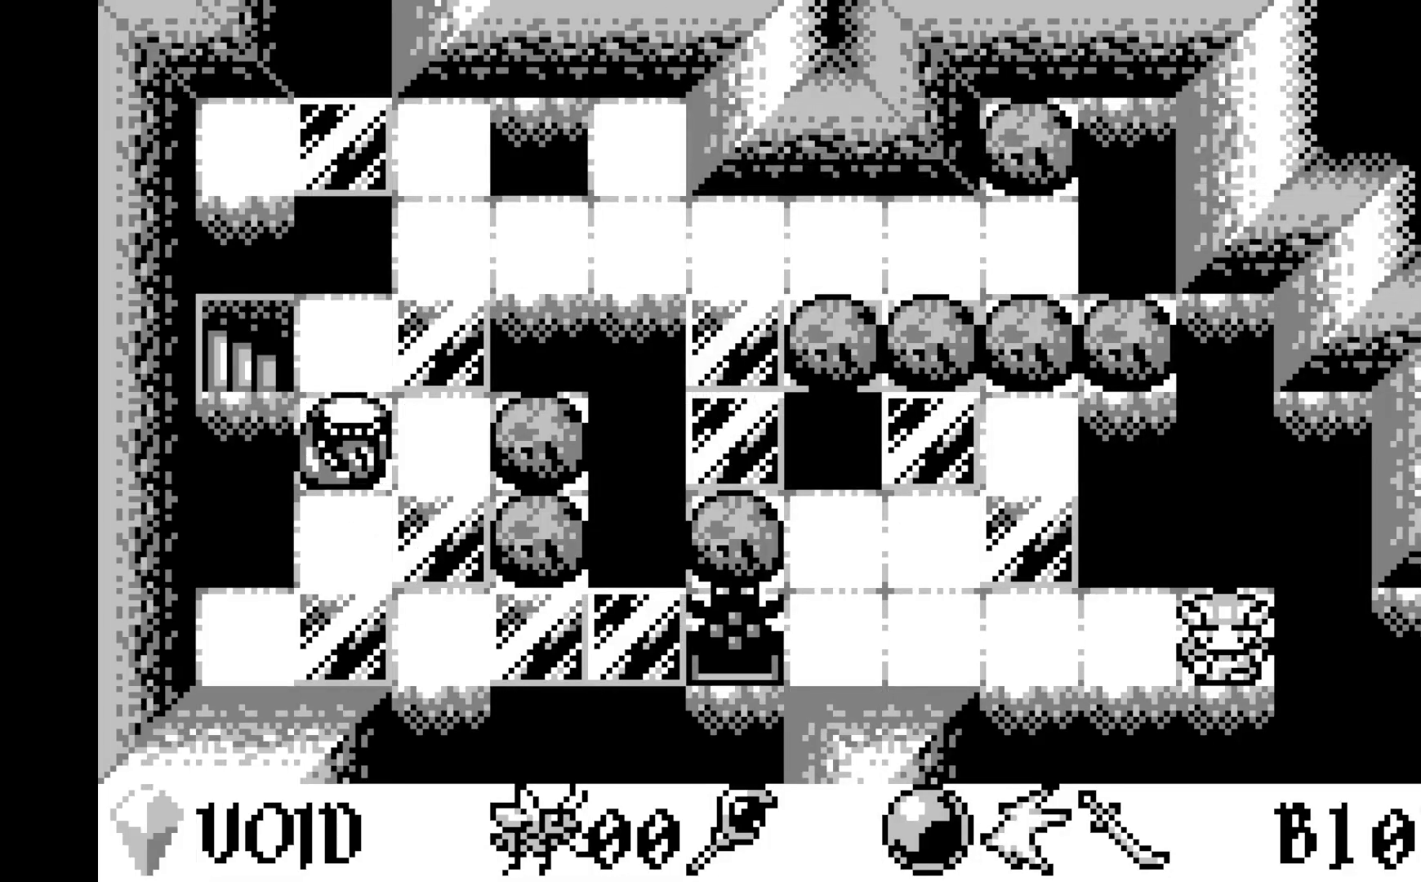
{"buttons": ["DPAD_LEFT"], "left_stick": "center", "events": [[17, "DPAD_LEFT", "down"], [150, "DPAD_LEFT", "up"], [217, "DPAD_LEFT", "down"], [350, "DPAD_LEFT", "up"], [417, "DPAD_LEFT", "down"]]}
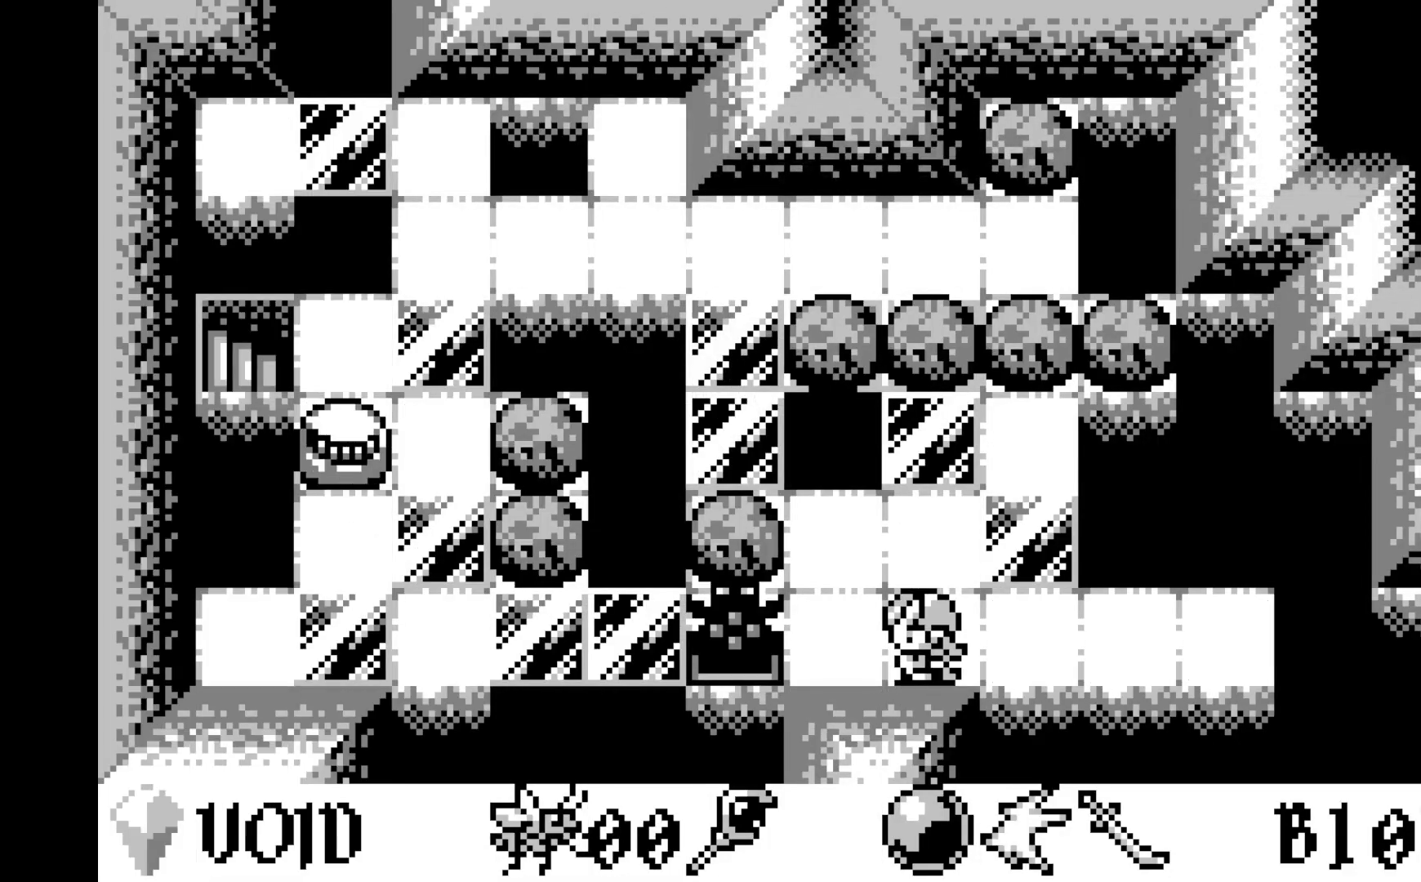
{"buttons": ["DPAD_UP"], "left_stick": "center", "events": [[50, "DPAD_LEFT", "up"], [233, "DPAD_LEFT", "down"], [333, "DPAD_LEFT", "up"], [483, "DPAD_UP", "down"]]}
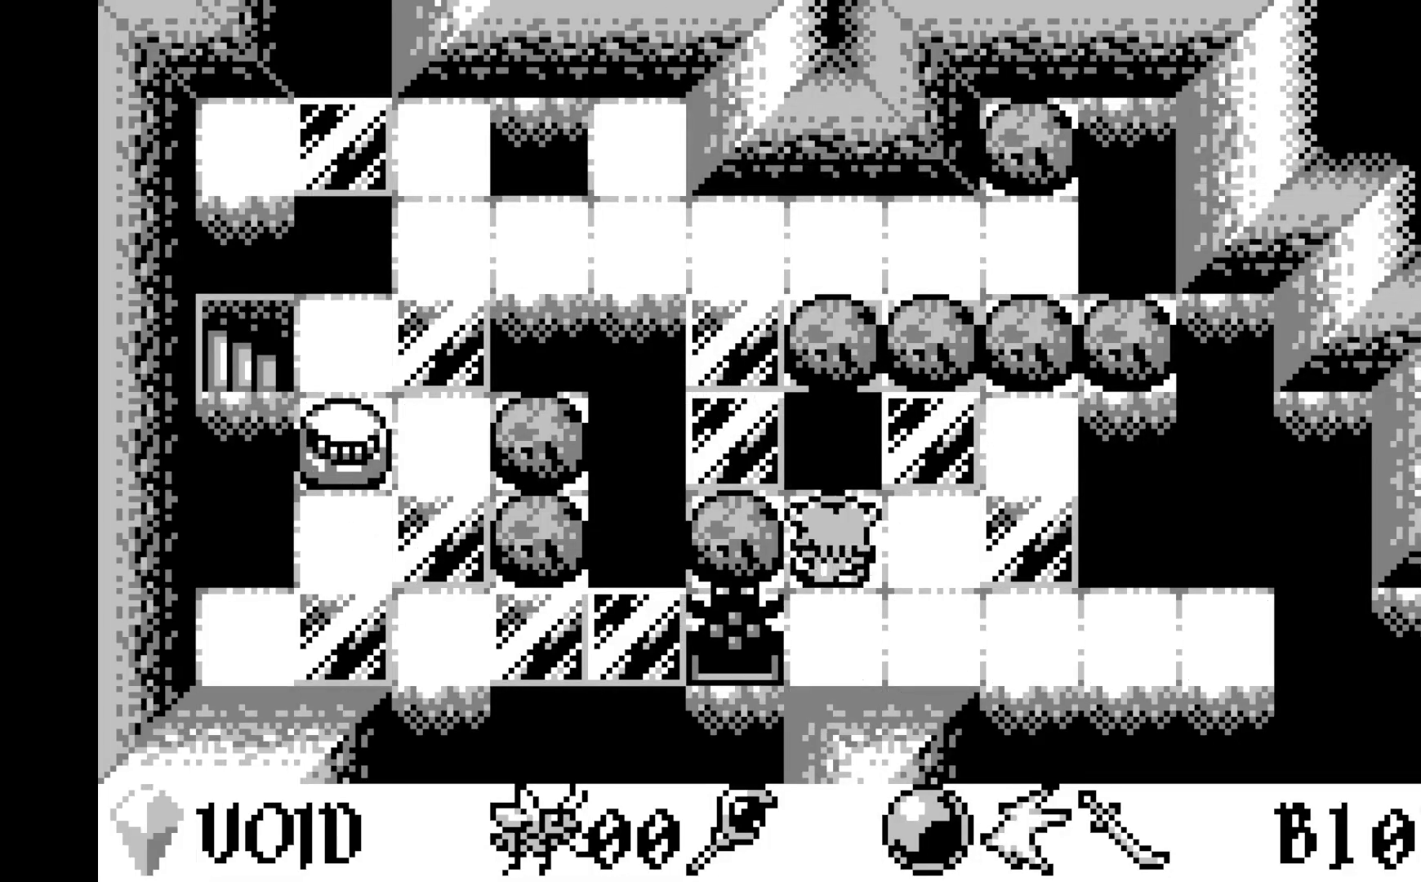
{"buttons": ["DPAD_LEFT"], "left_stick": "center", "events": [[83, "DPAD_UP", "up"], [217, "DPAD_UP", "down"], [317, "DPAD_UP", "up"], [467, "DPAD_LEFT", "down"]]}
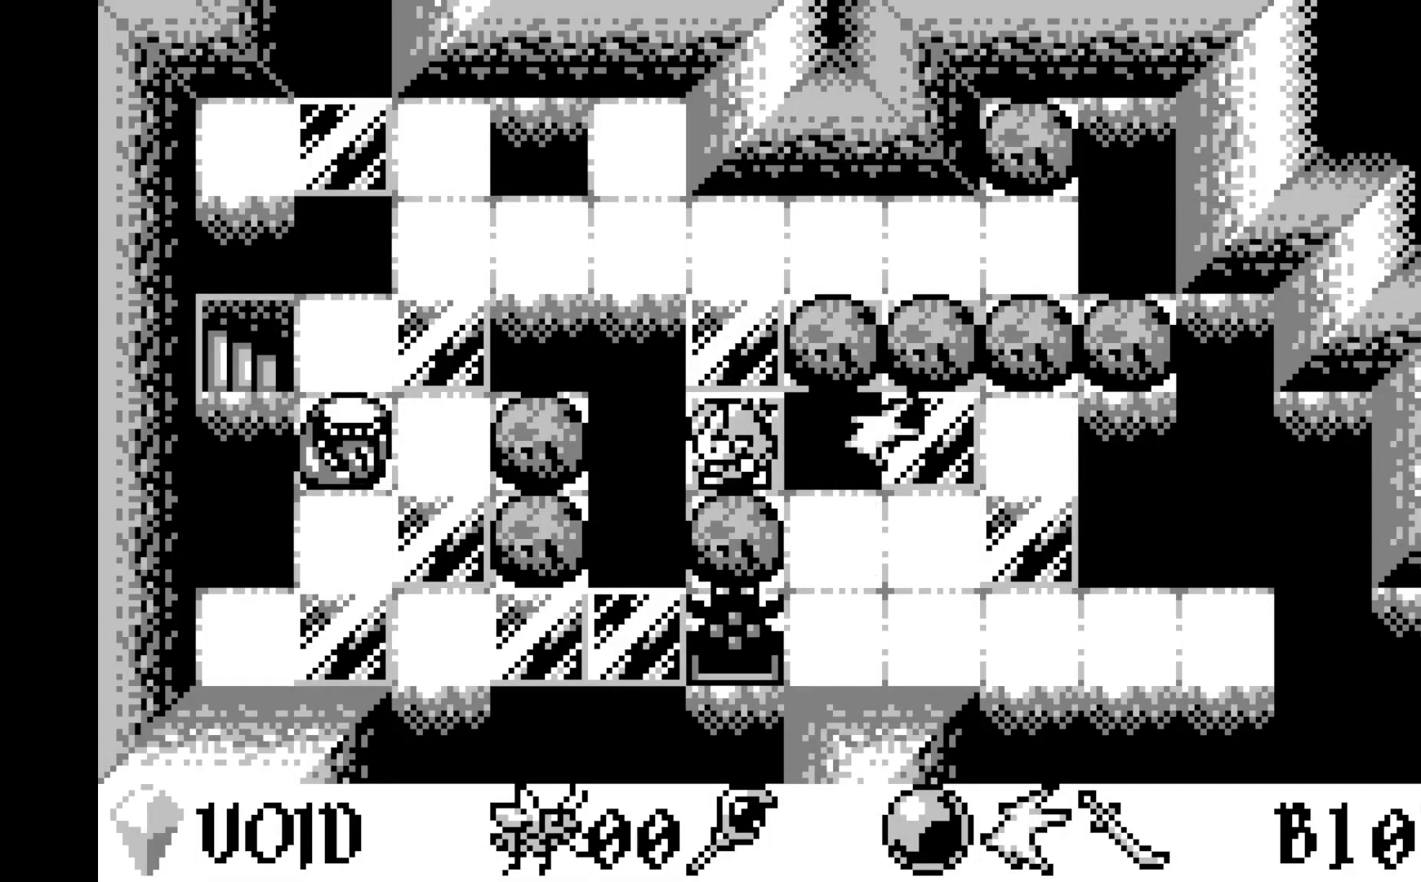
{"buttons": ["DPAD_UP"], "left_stick": "center", "events": [[67, "DPAD_LEFT", "up"], [200, "DPAD_UP", "down"], [317, "DPAD_UP", "up"], [400, "DPAD_UP", "down"]]}
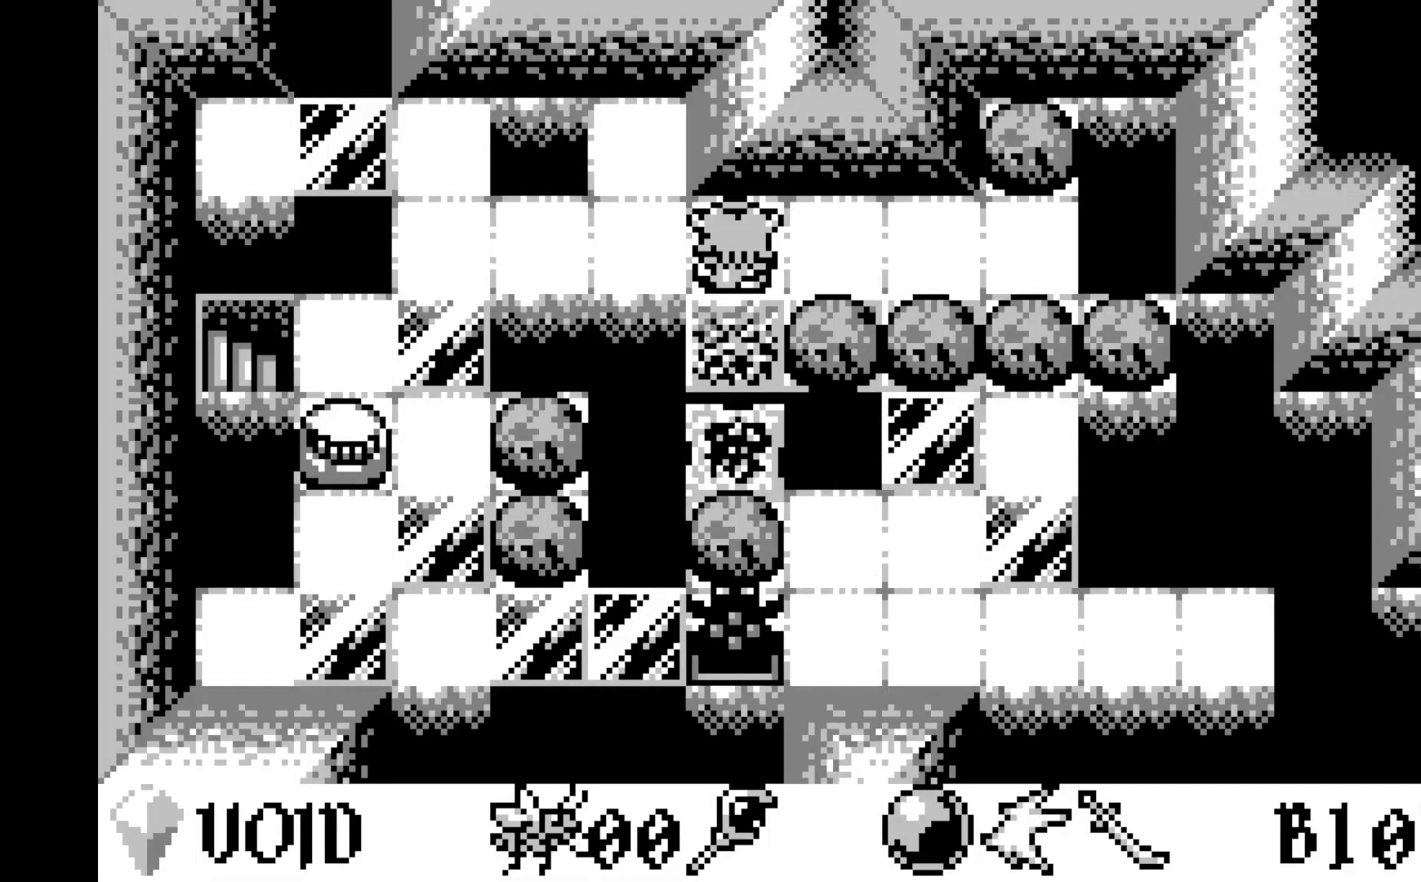
{"buttons": [], "left_stick": "center", "events": [[50, "DPAD_UP", "up"], [250, "DPAD_LEFT", "down"], [367, "DPAD_LEFT", "up"]]}
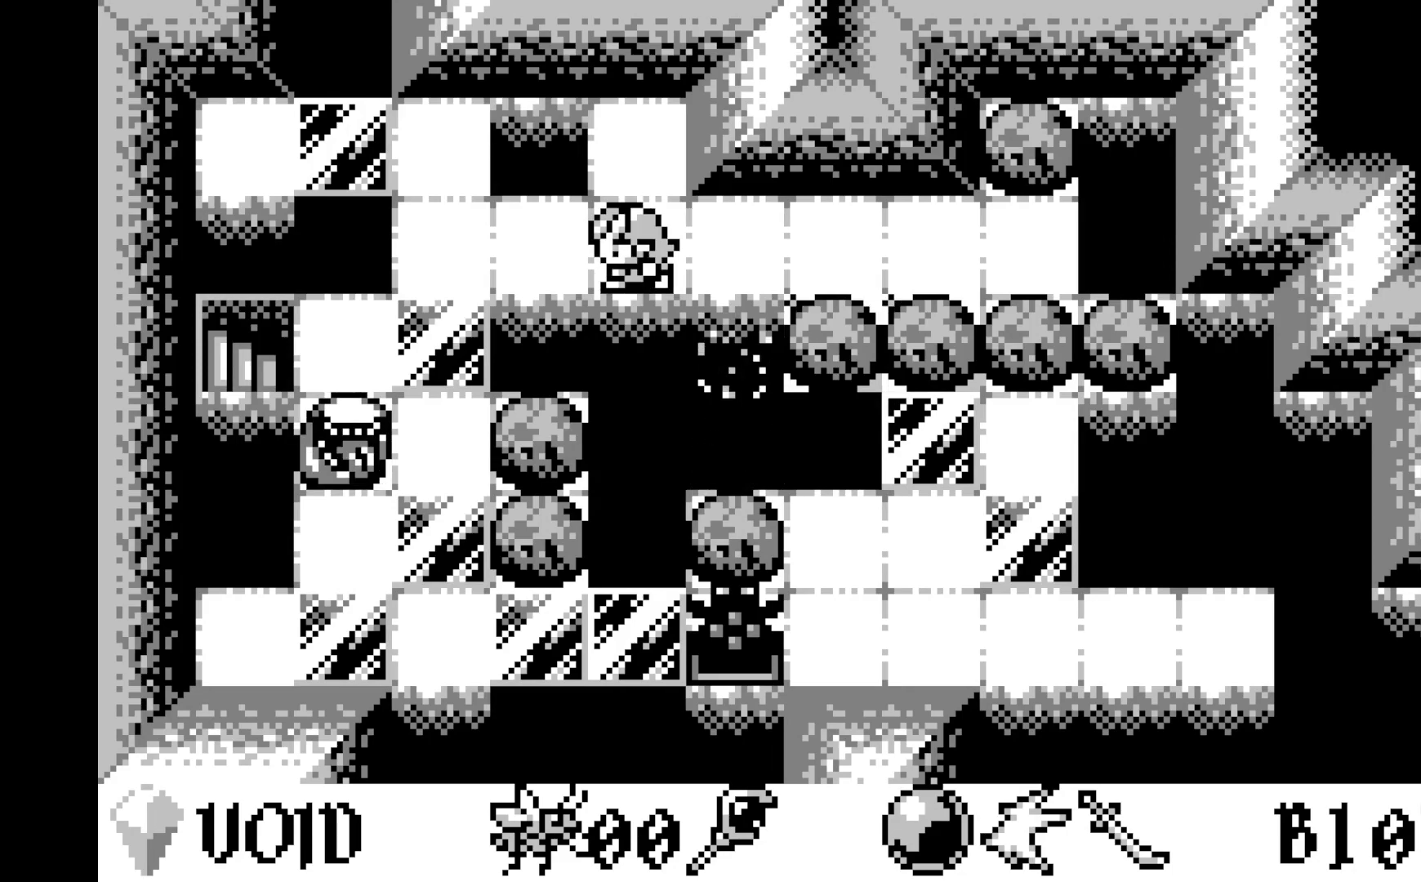
{"buttons": [], "left_stick": "center", "events": [[117, "DPAD_UP", "down"], [217, "DPAD_UP", "up"], [367, "DPAD_LEFT", "down"], [467, "DPAD_LEFT", "up"]]}
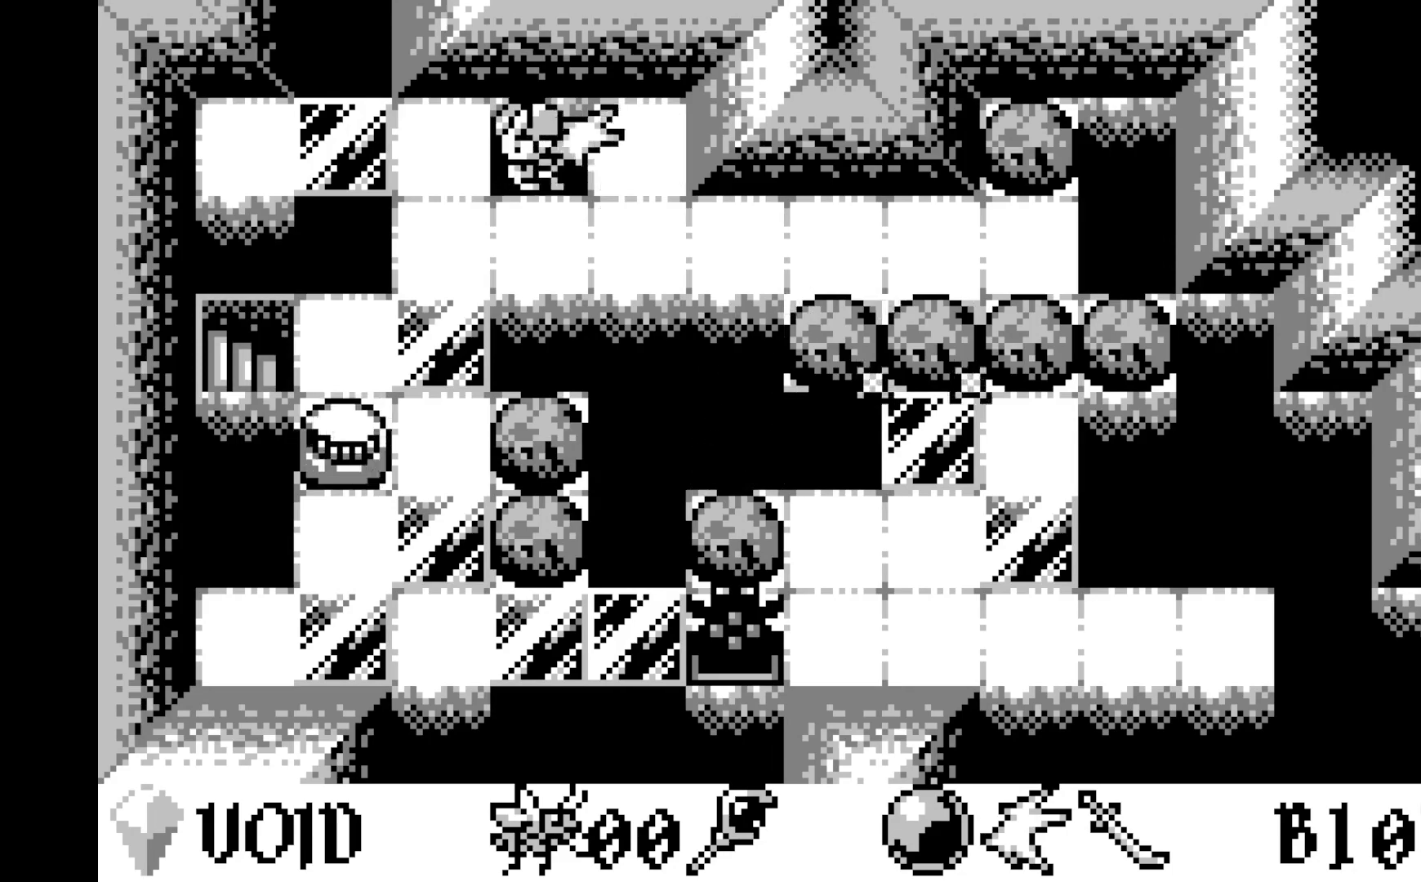
{"buttons": ["DPAD_LEFT"], "left_stick": "center", "events": [[50, "DPAD_LEFT", "down"], [167, "DPAD_LEFT", "up"], [233, "DPAD_LEFT", "down"], [367, "DPAD_LEFT", "up"], [433, "DPAD_LEFT", "down"]]}